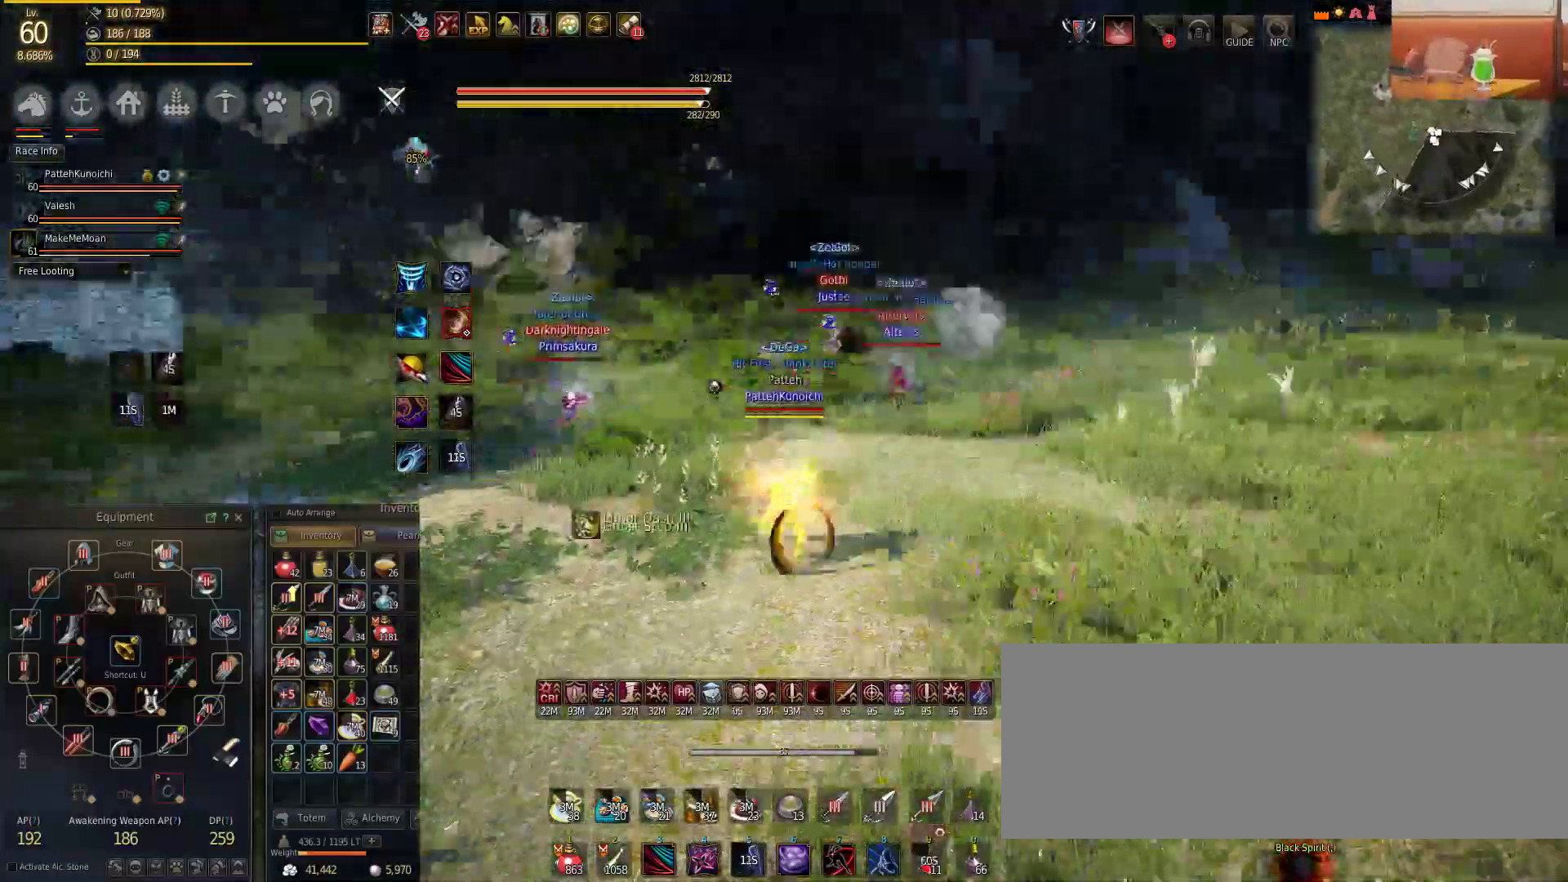
Gameplay with keyboard and mouse; each line is a JSON object with the keys and mouse buttons held at the frame after it. "events" lists presses ("down") and releases ("up") of "a", "c", "d", "e", "f", "q", "s", "shift", "space", "tab", "w", "mouse_left" and "mouse_right" between this image and that frame as [ms after this image, input, new state], when the widget could be followed in between. "mouse_left", "mouse_right" = the "left", "right" buttons of the "mouse" list. No other keys are recorded. Mouse movement is not recorded.
{"keys": ["f"], "mouse": [], "events": [[17, "mouse_right", "up"], [34, "w", "up"], [84, "f", "up"], [100, "f", "down"], [300, "f", "up"], [334, "f", "down"], [417, "f", "up"], [451, "f", "down"]]}
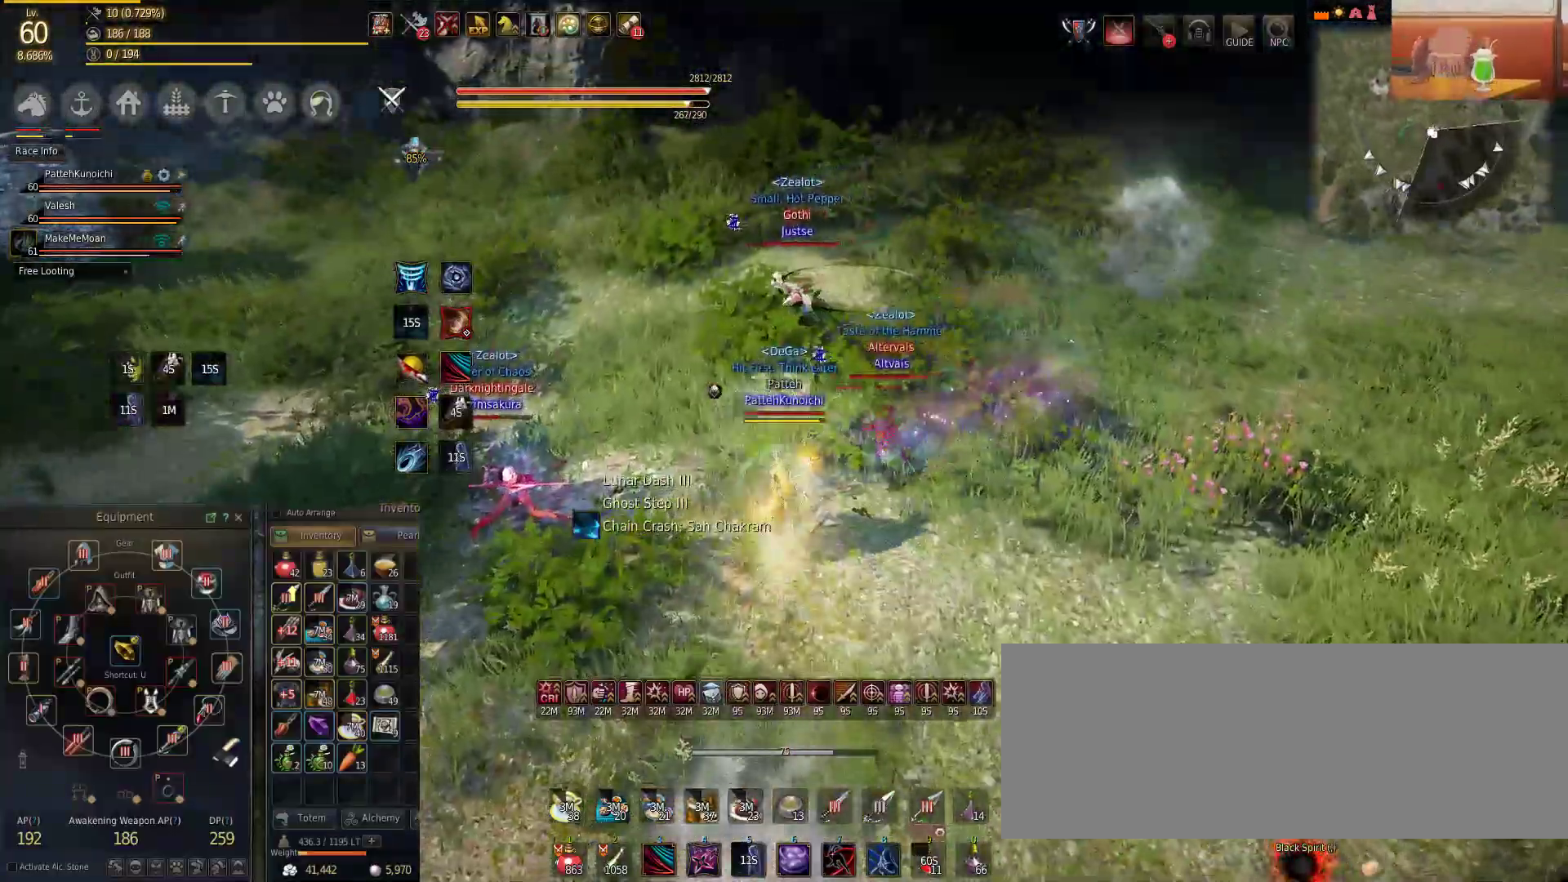
{"keys": ["shift"], "mouse": [], "events": [[33, "f", "up"], [50, "f", "down"], [133, "f", "up"], [167, "f", "down"], [283, "shift", "down"], [333, "f", "up"]]}
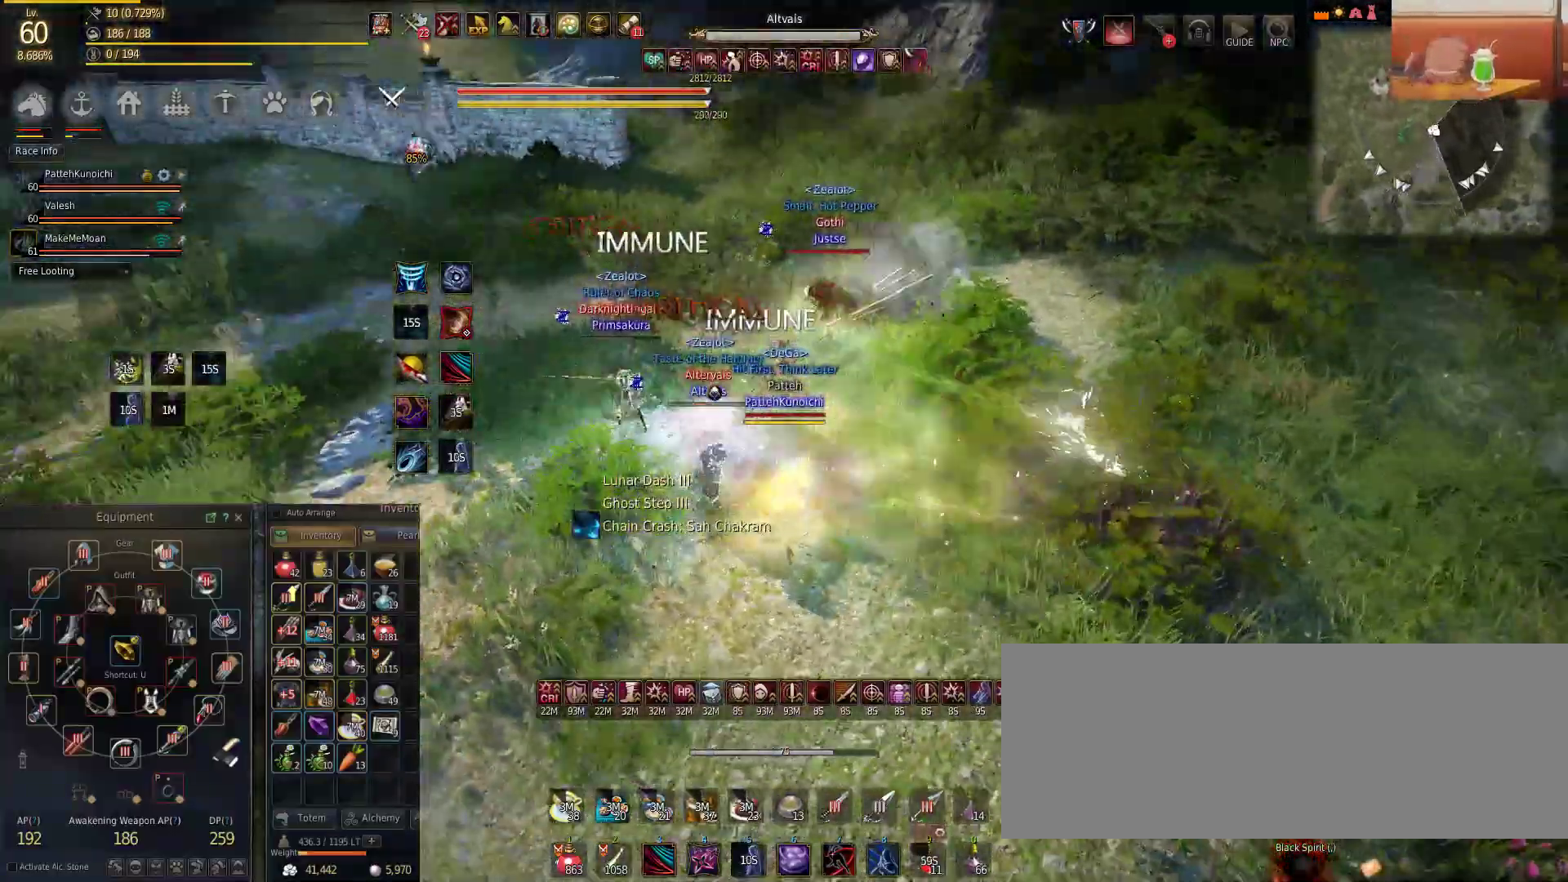
{"keys": ["shift"], "mouse": ["right"], "events": [[250, "mouse_right", "down"]]}
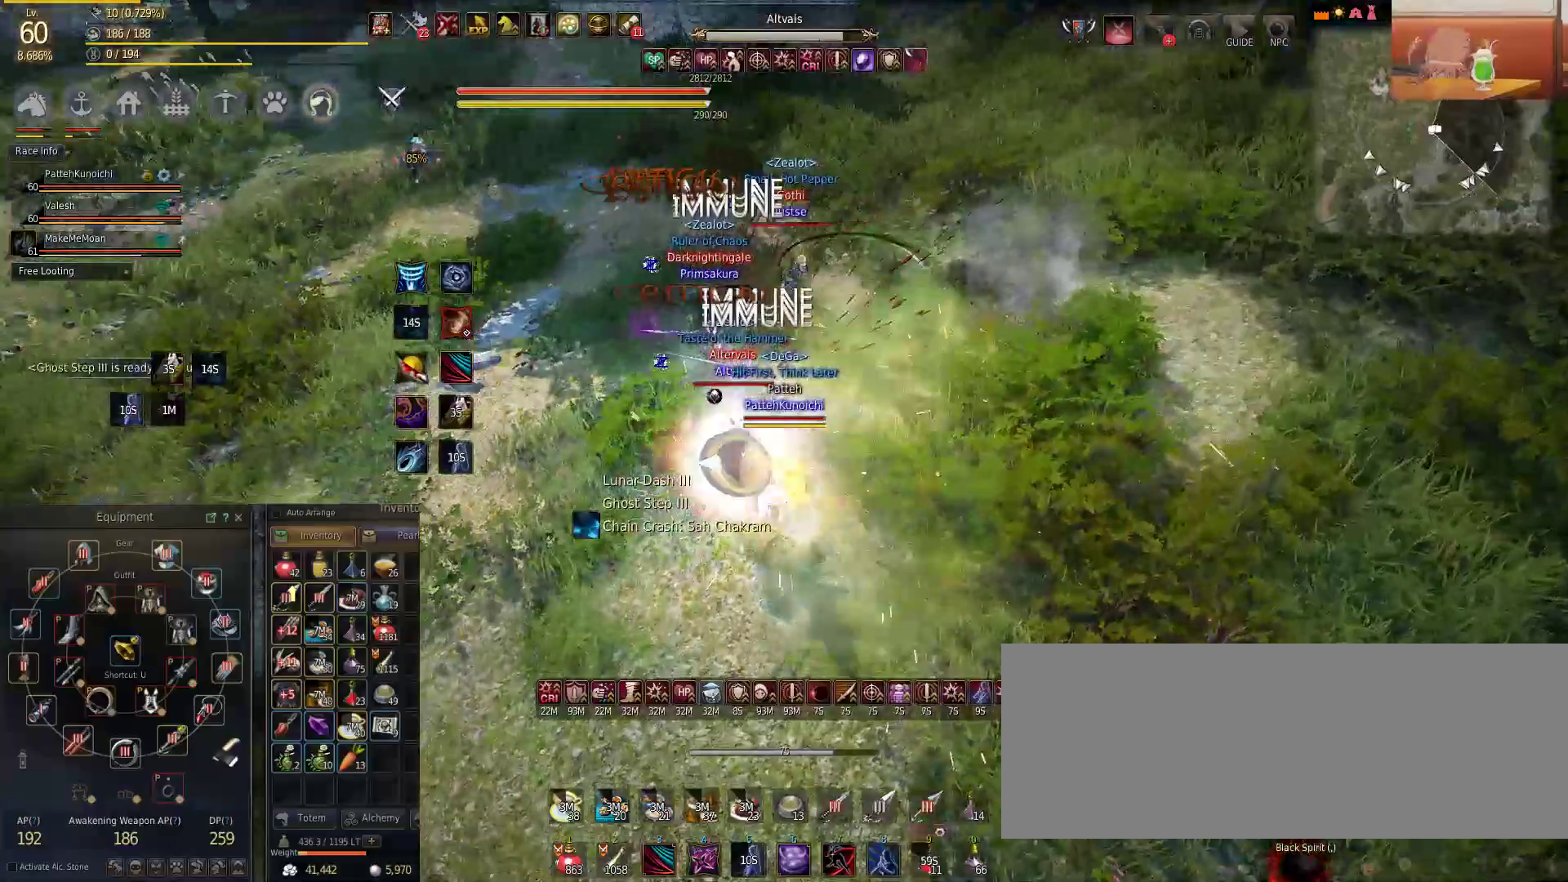
{"keys": ["shift"], "mouse": ["right"], "events": []}
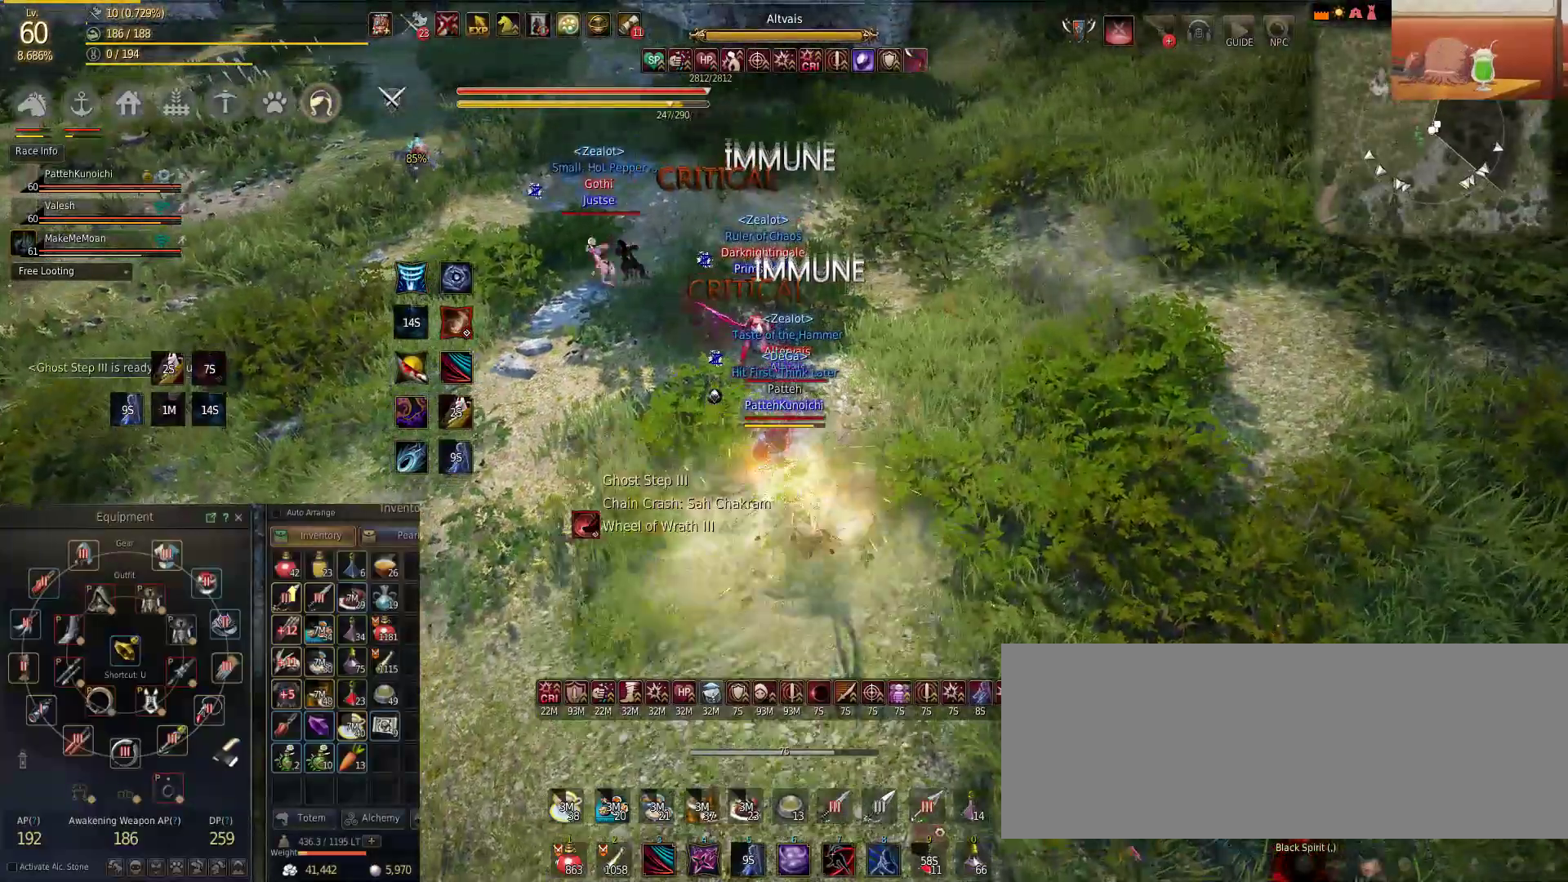
{"keys": ["shift"], "mouse": ["left"], "events": [[367, "mouse_left", "down"], [417, "mouse_right", "up"]]}
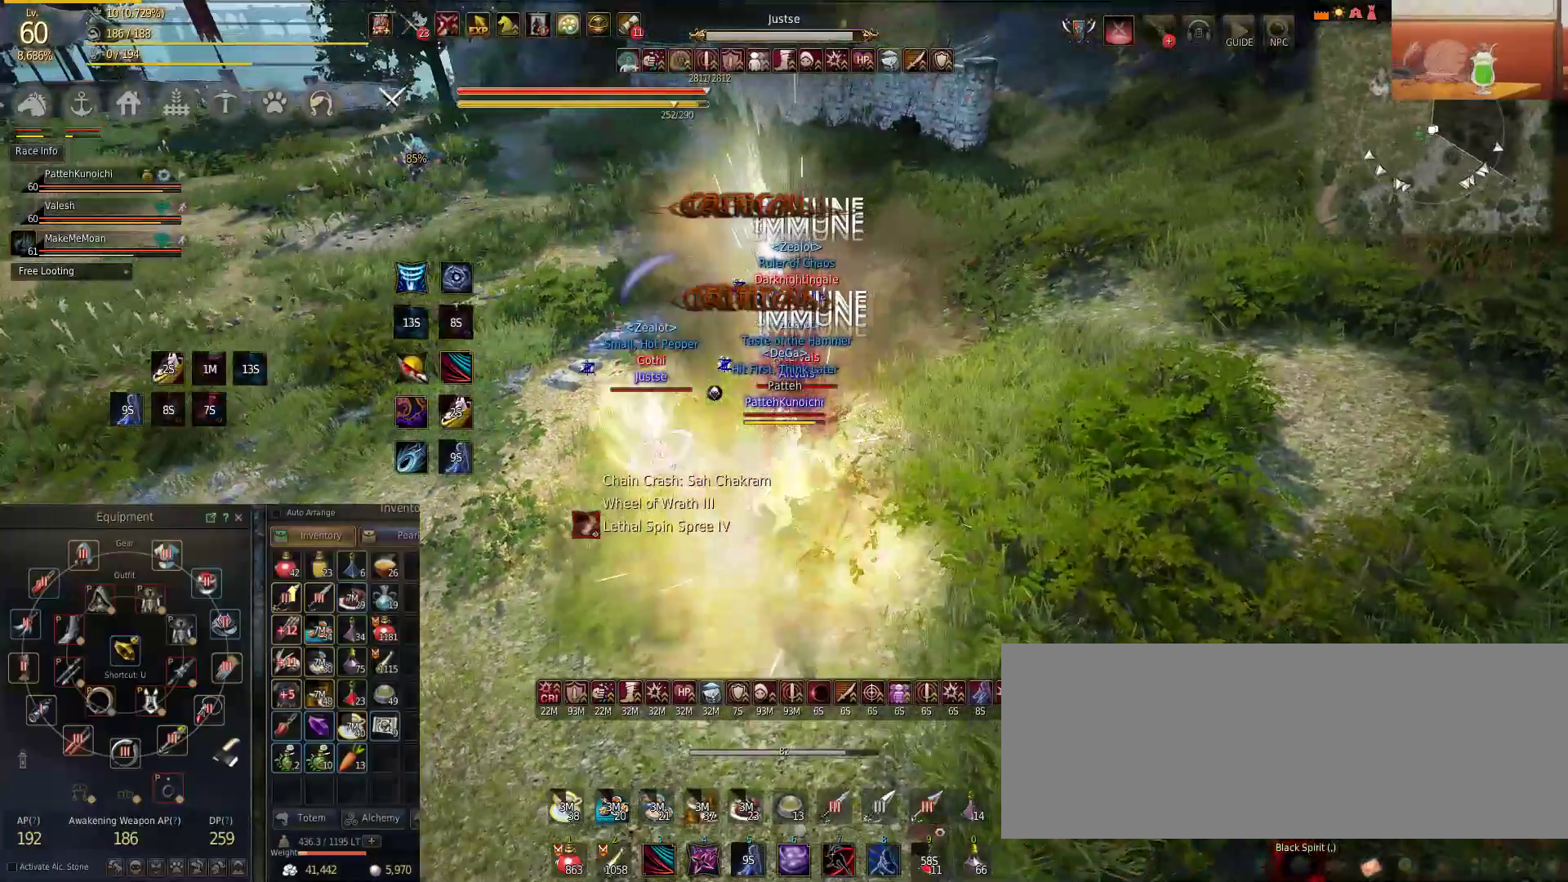
{"keys": ["shift"], "mouse": ["left"], "events": []}
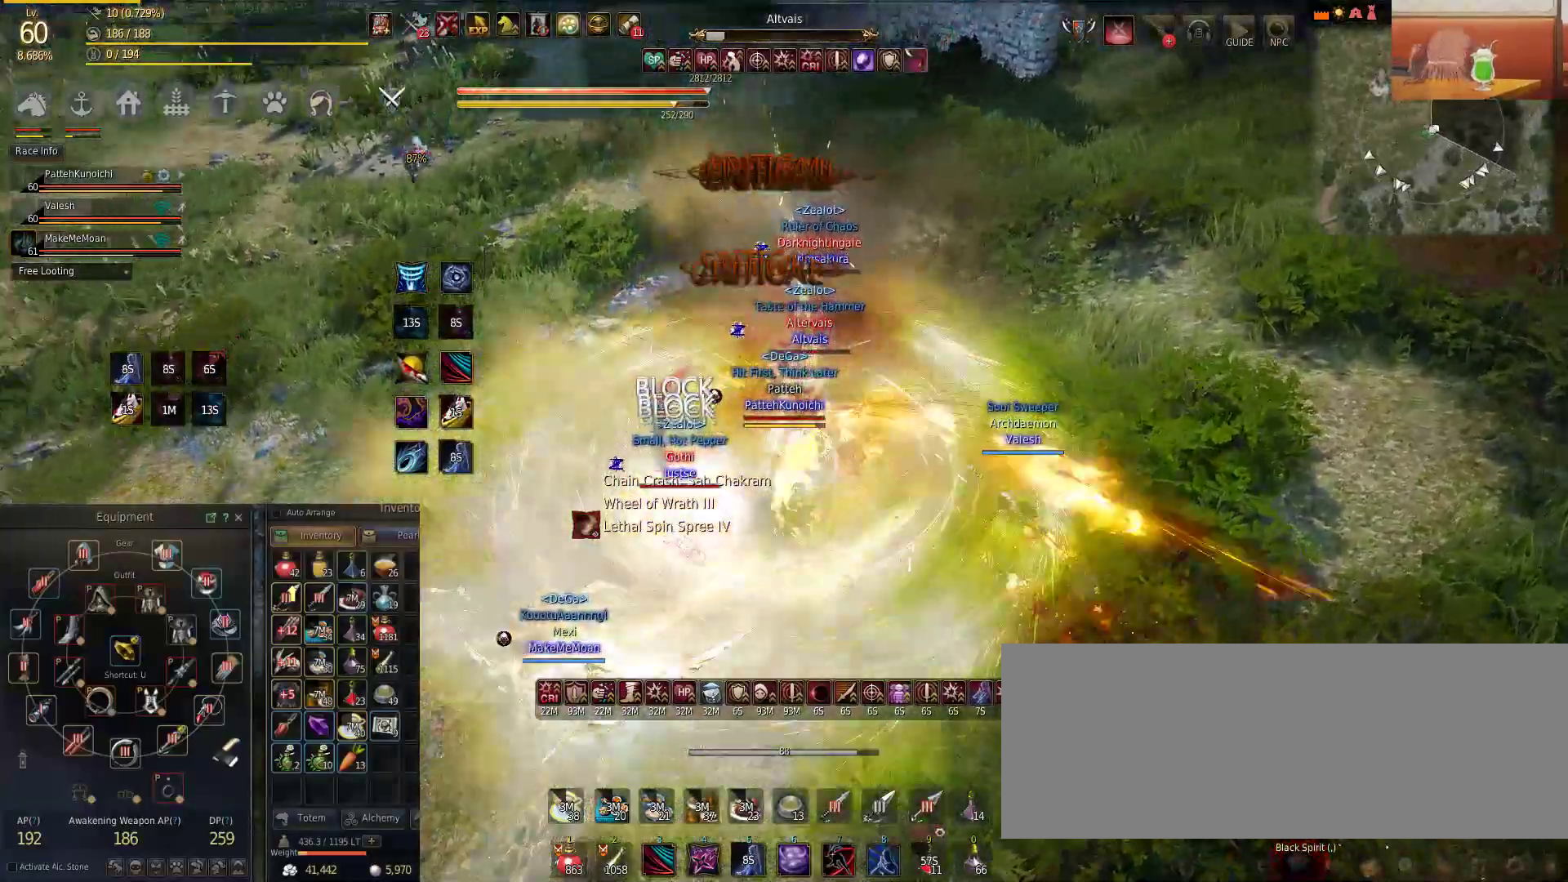
{"keys": ["a", "shift"], "mouse": ["right"], "events": [[250, "s", "down"], [417, "mouse_left", "up"], [417, "mouse_right", "down"], [434, "a", "down"], [434, "s", "up"]]}
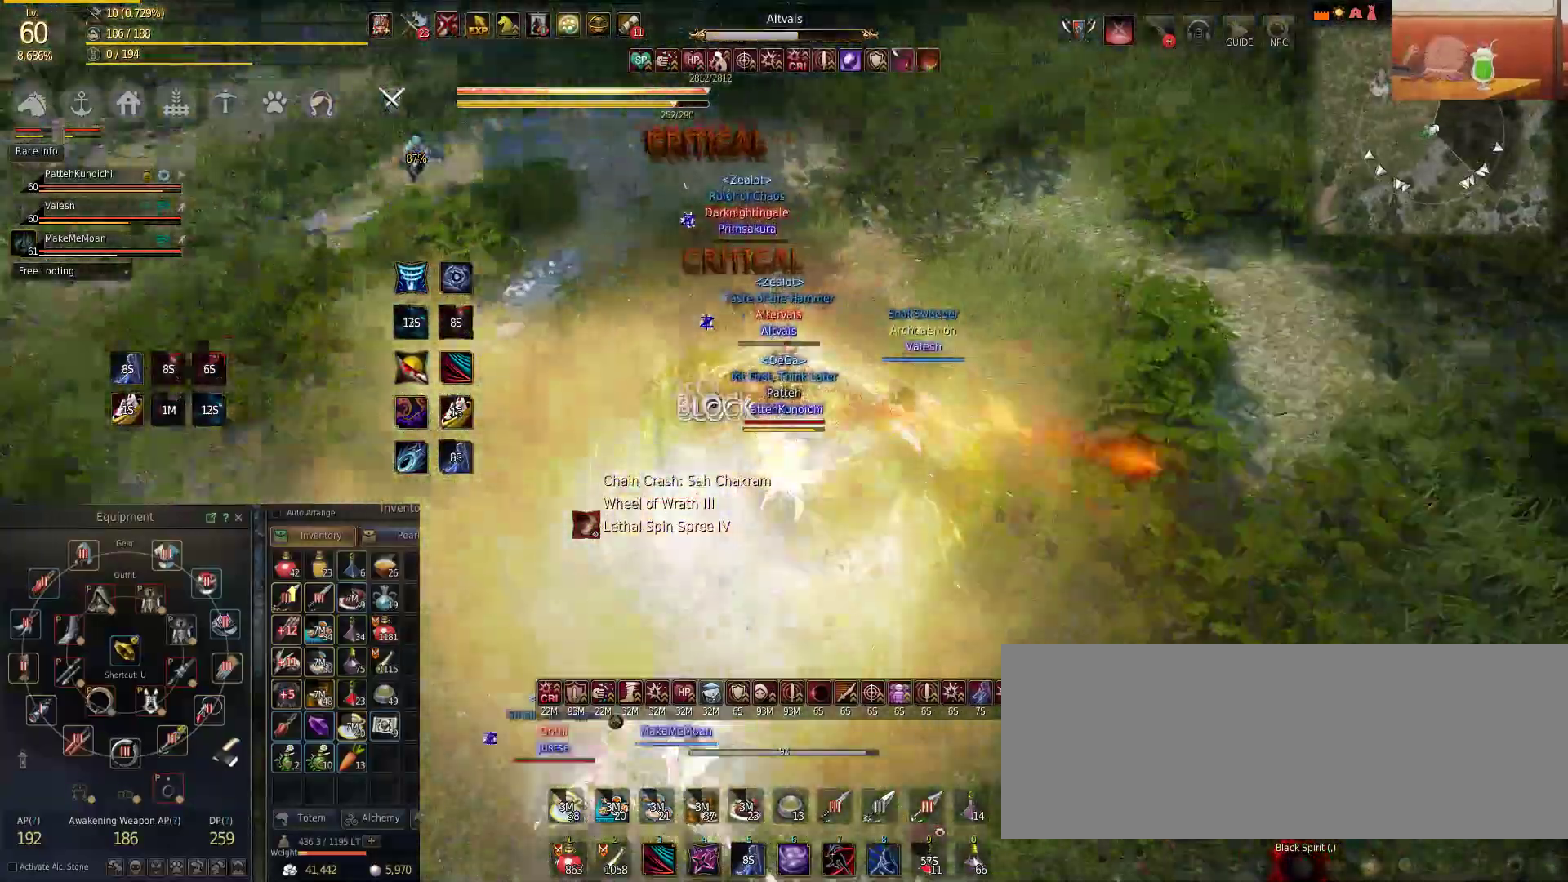
{"keys": ["shift"], "mouse": ["right"], "events": [[367, "a", "up"]]}
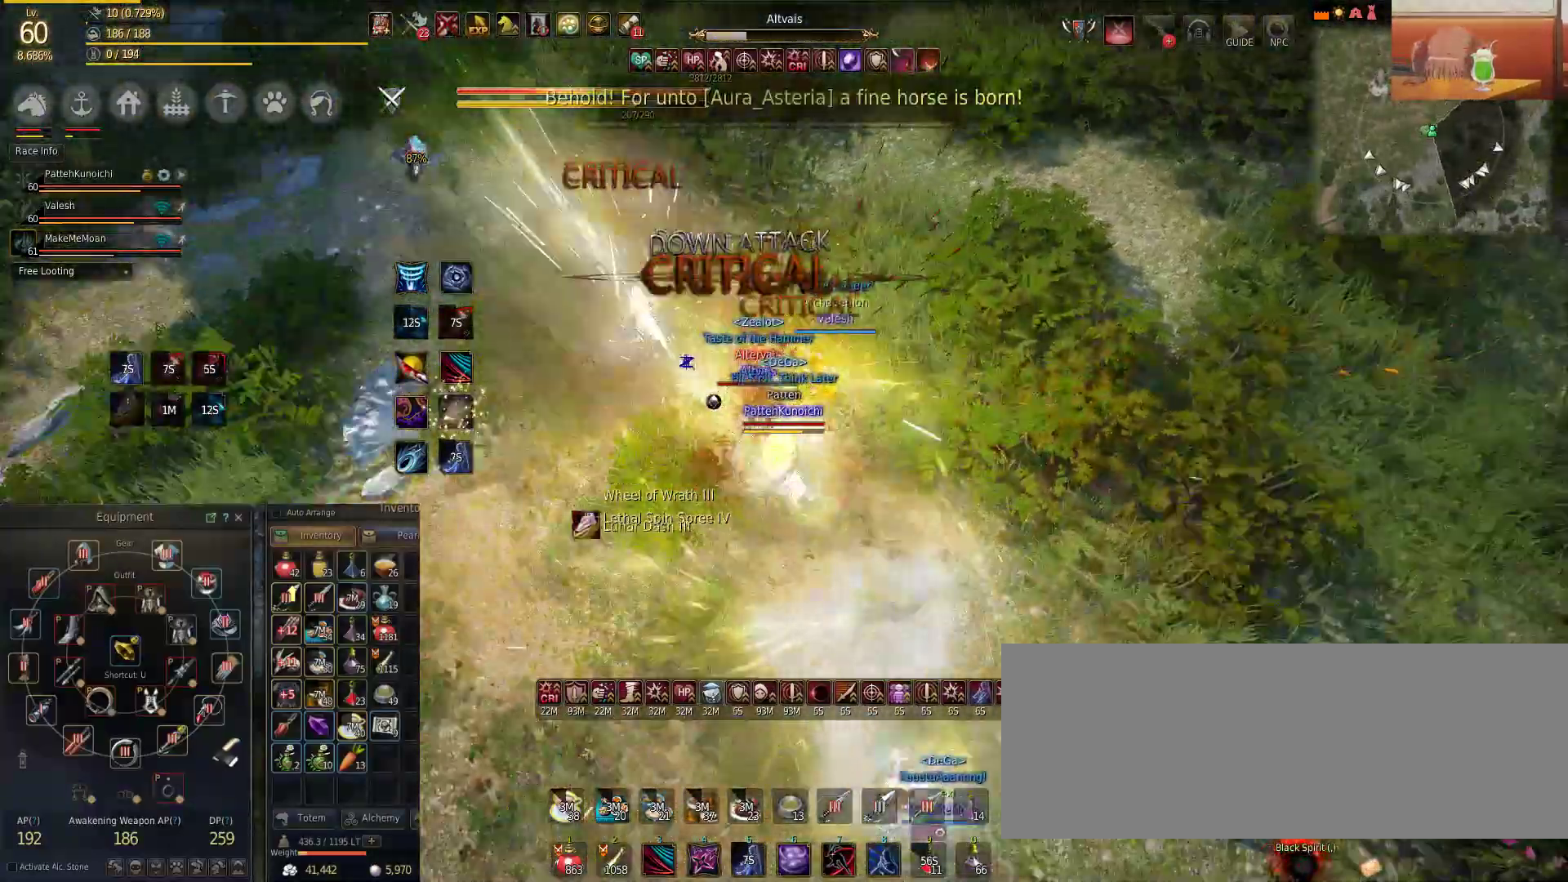
{"keys": ["a", "shift"], "mouse": ["left"], "events": [[167, "mouse_left", "down"], [217, "mouse_right", "up"], [284, "a", "down"]]}
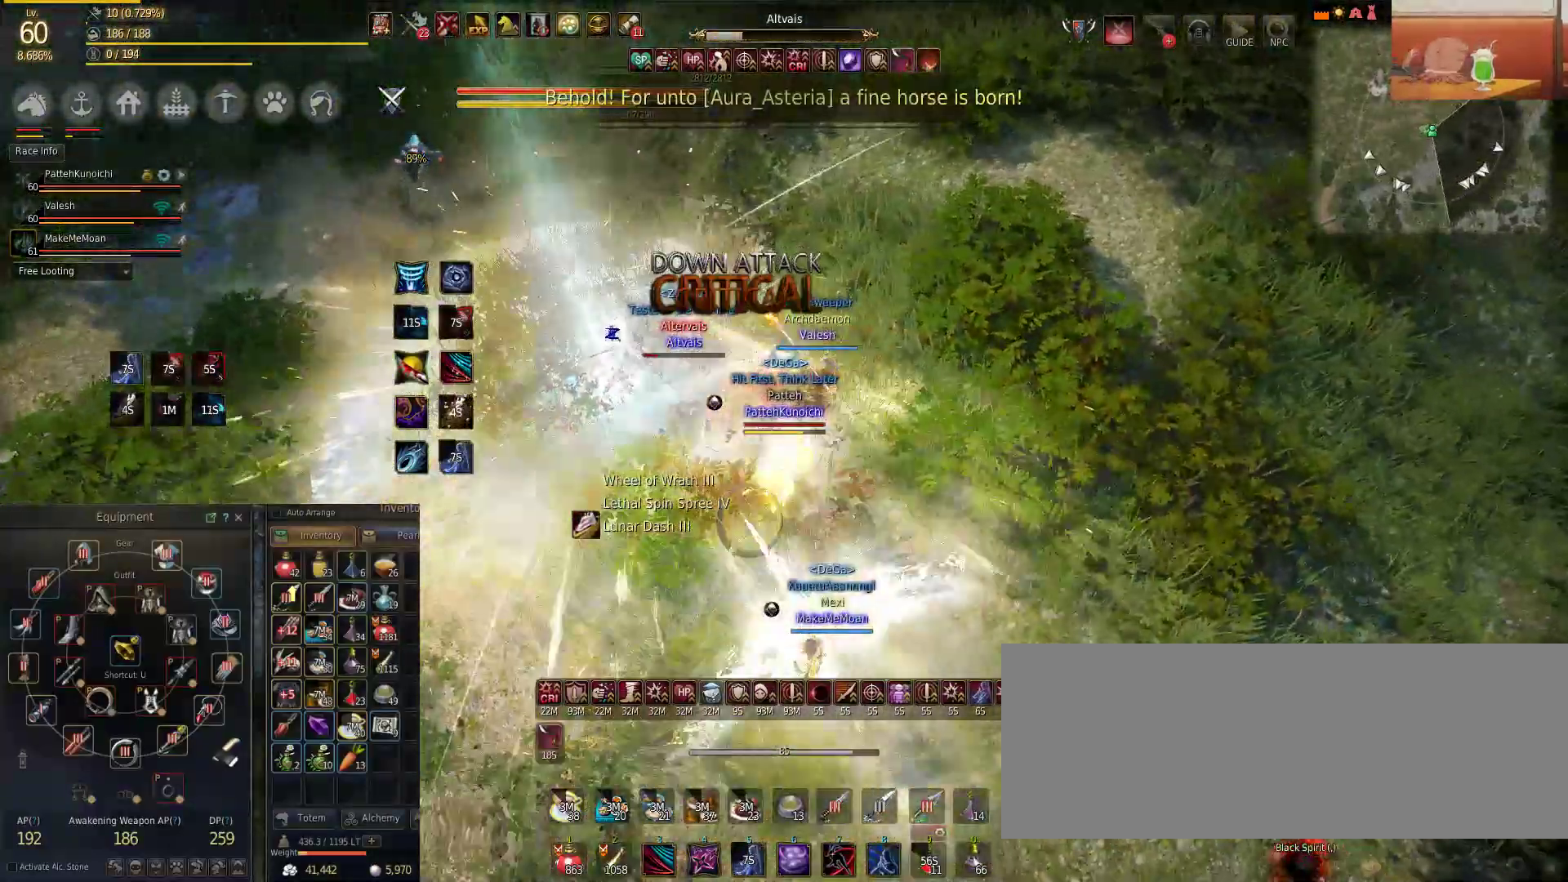
{"keys": ["shift"], "mouse": ["left"], "events": [[317, "a", "up"]]}
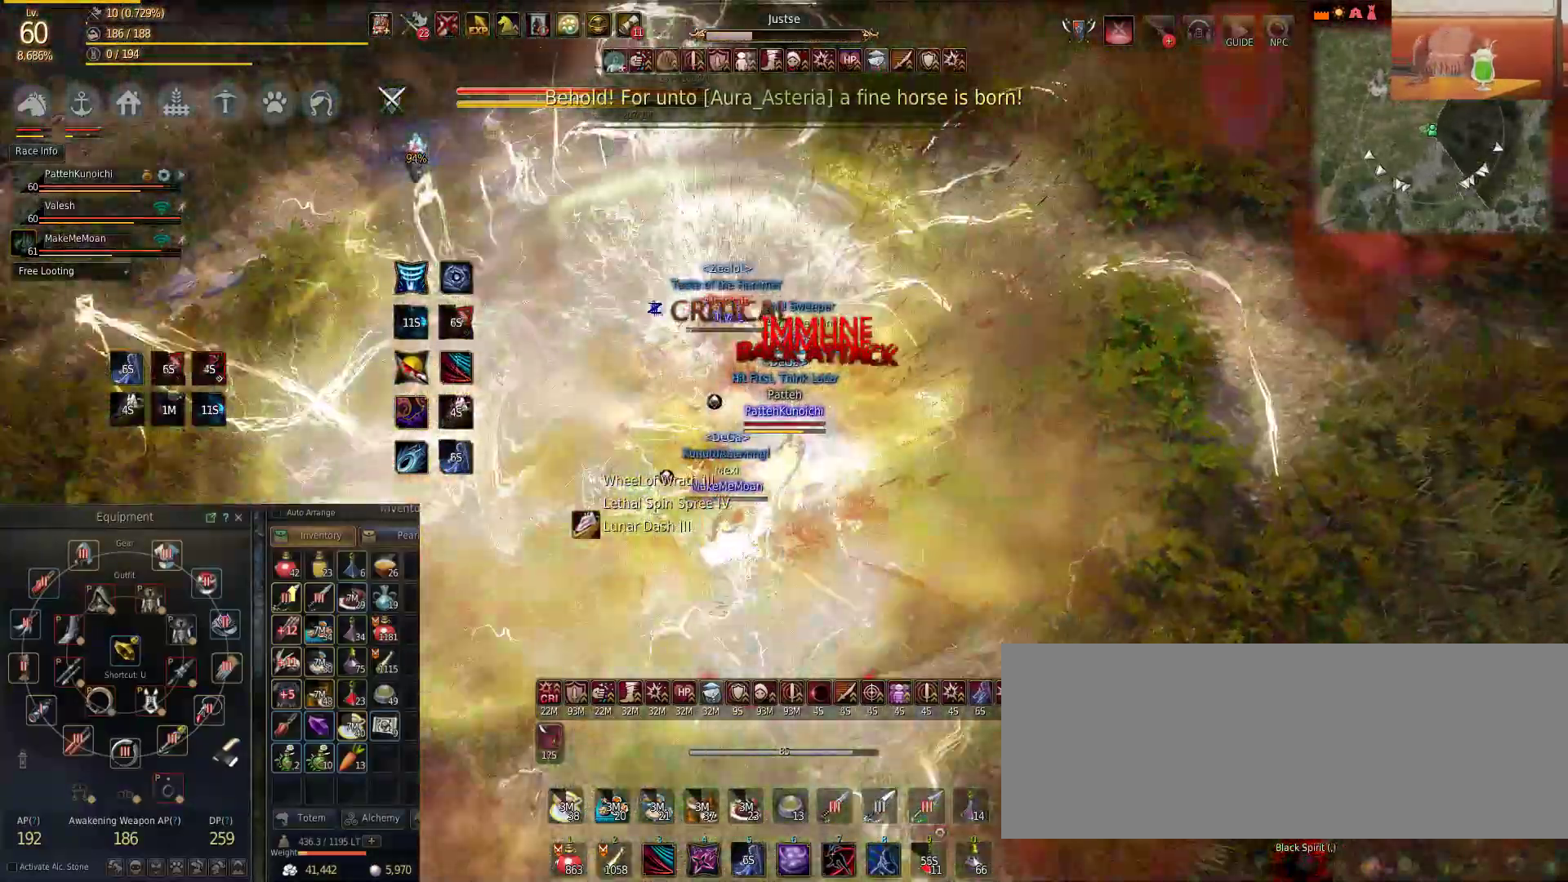
{"keys": ["shift"], "mouse": ["right"], "events": [[100, "a", "down"], [184, "shift", "up"], [351, "shift", "down"], [434, "a", "up"], [434, "mouse_right", "down"], [501, "mouse_left", "up"]]}
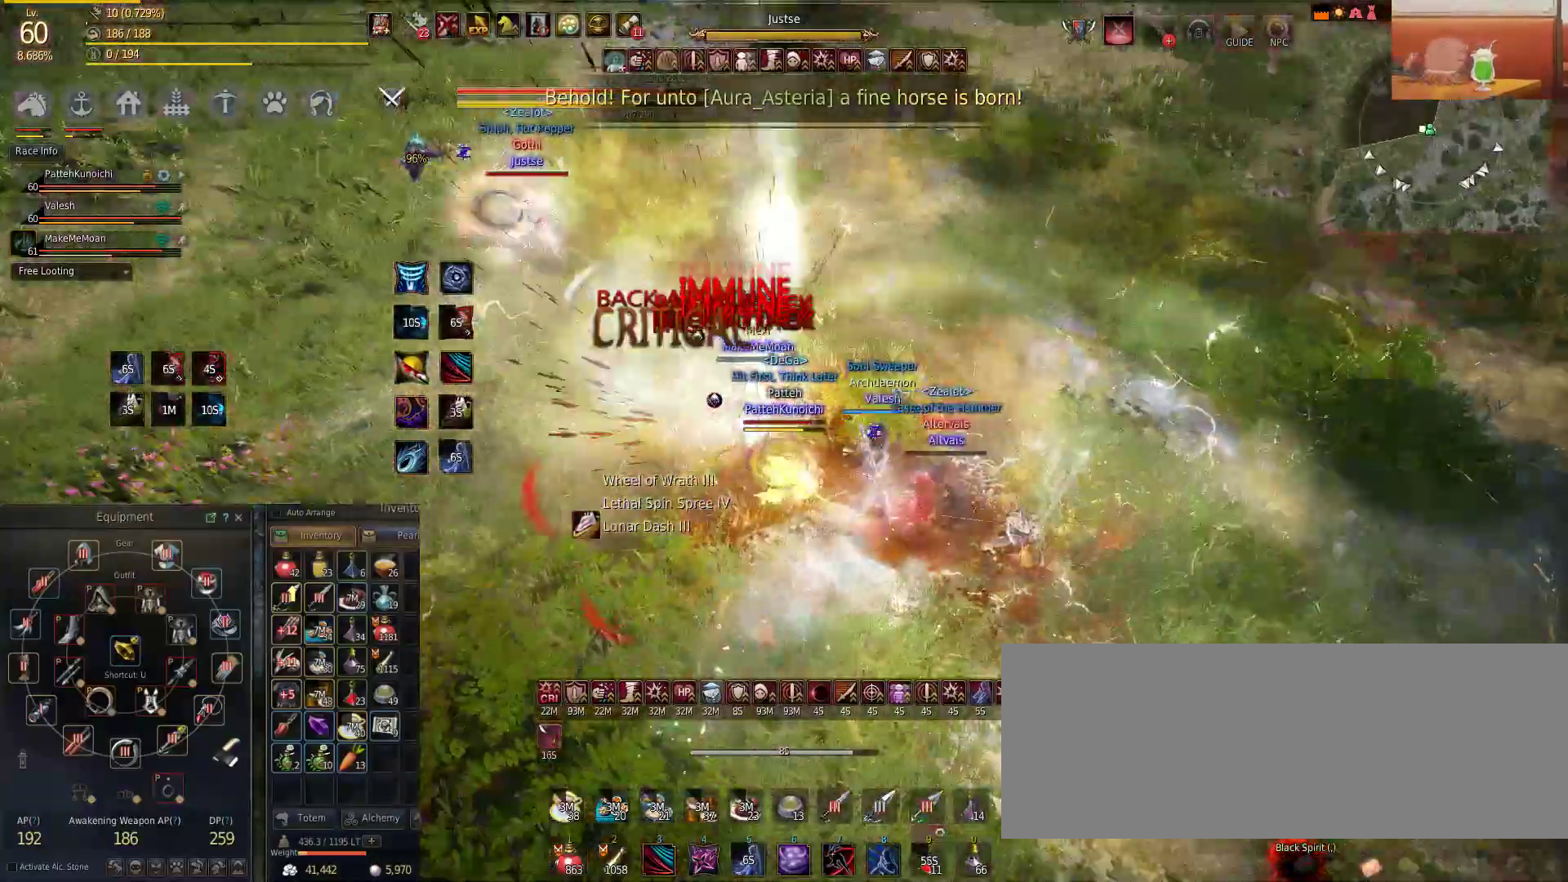
{"keys": ["f", "shift"], "mouse": [], "events": [[116, "a", "down"], [350, "mouse_right", "up"], [417, "f", "down"], [450, "a", "up"]]}
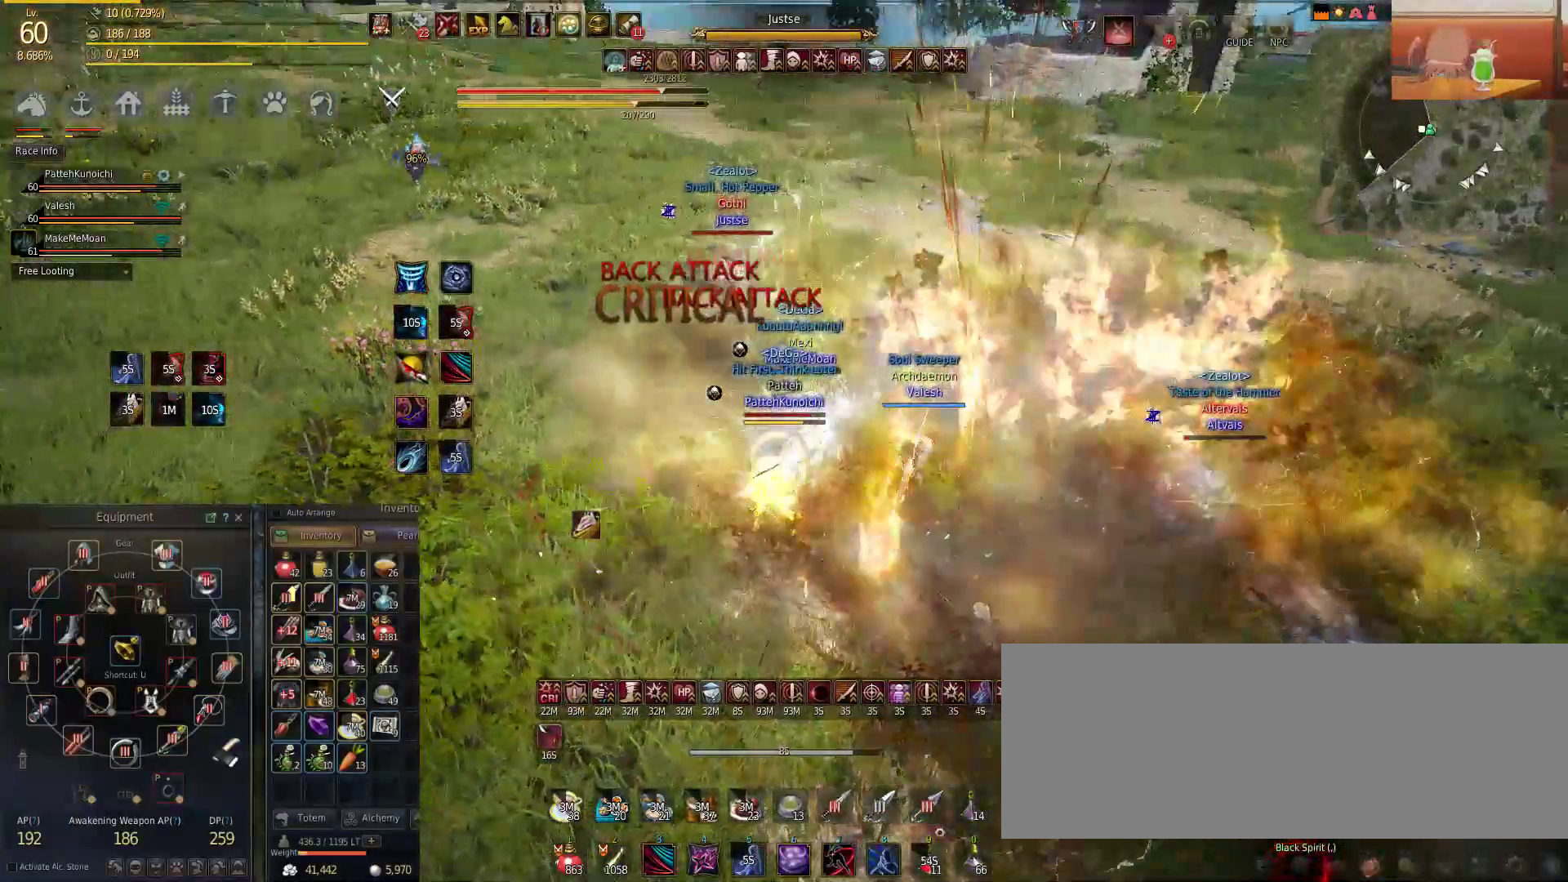
{"keys": ["shift"], "mouse": [], "events": [[50, "f", "up"], [100, "shift", "up"], [167, "s", "down"], [284, "f", "down"], [351, "f", "up"], [351, "s", "up"], [351, "shift", "down"]]}
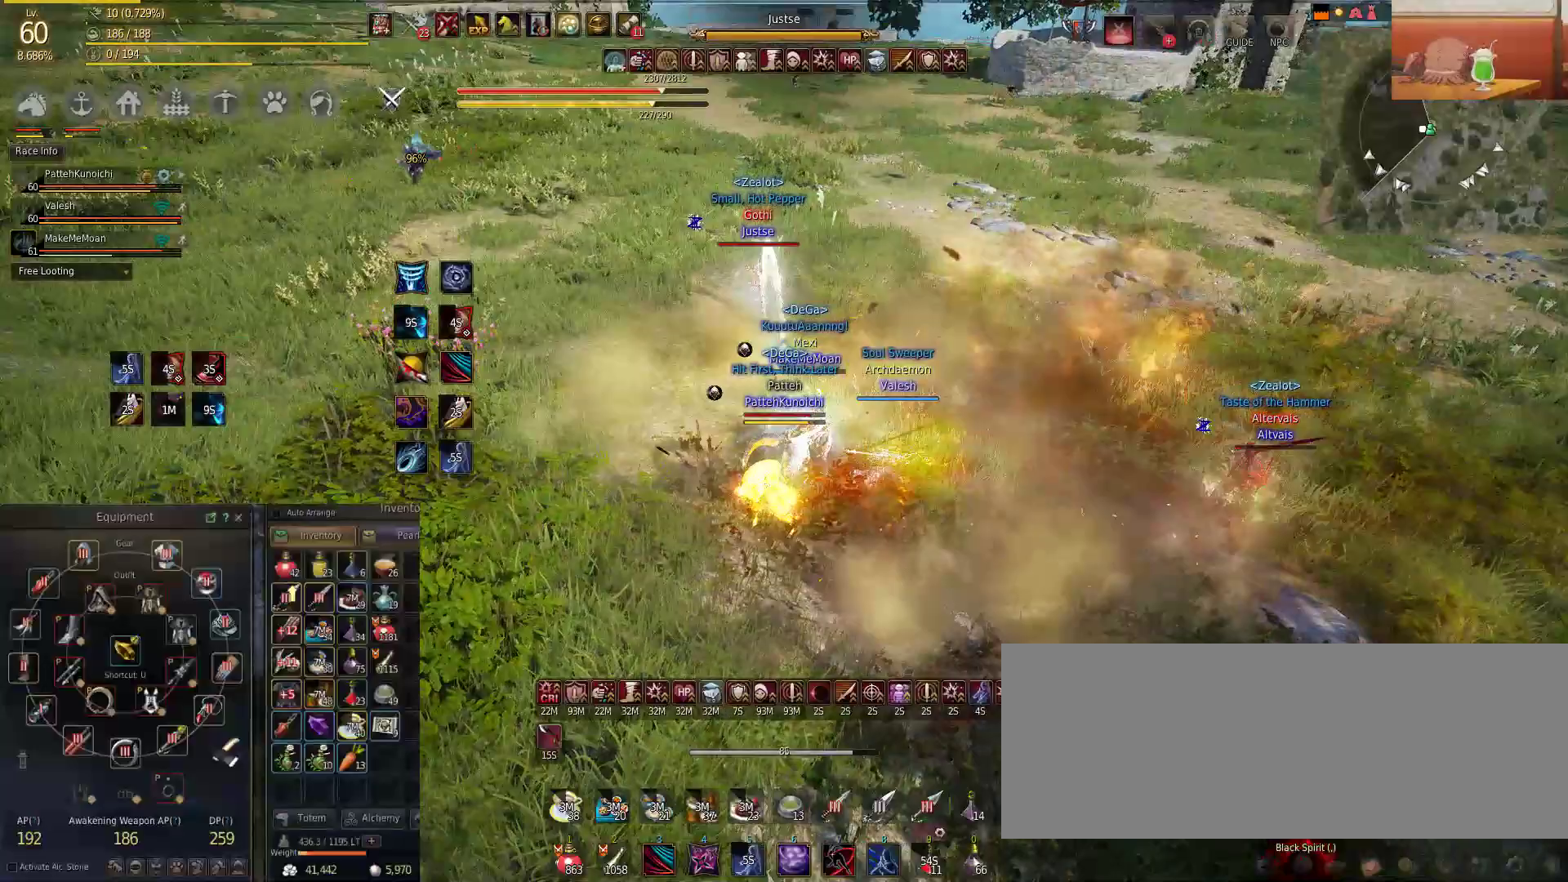
{"keys": ["s", "shift"], "mouse": [], "events": [[33, "q", "down"], [233, "q", "up"], [417, "s", "down"]]}
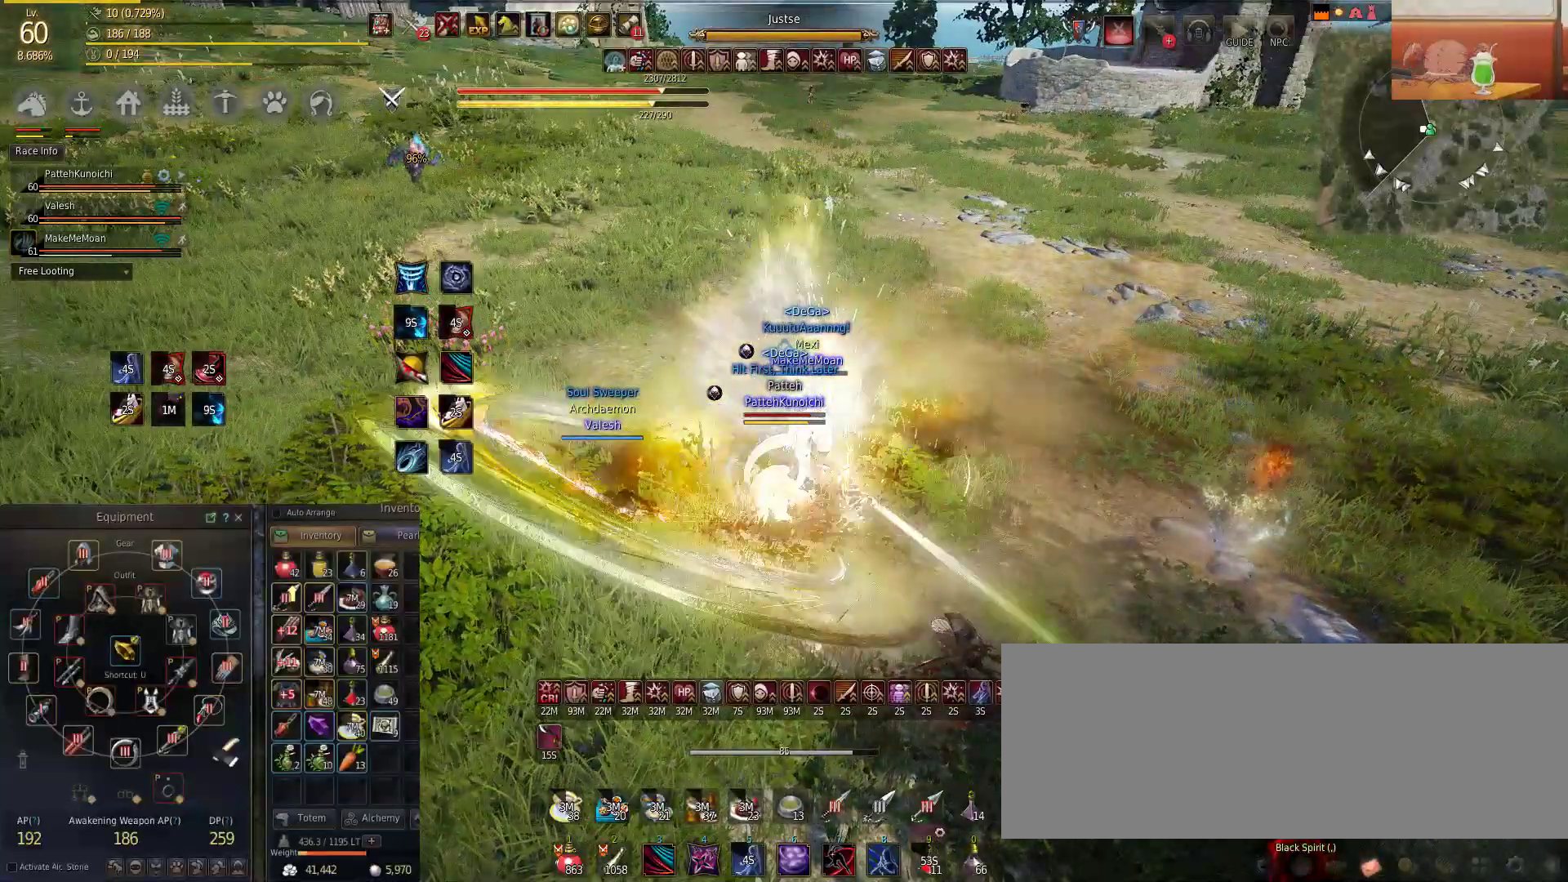
{"keys": ["shift", "w"], "mouse": [], "events": [[100, "s", "up"], [167, "s", "down"], [334, "s", "up"], [417, "w", "down"]]}
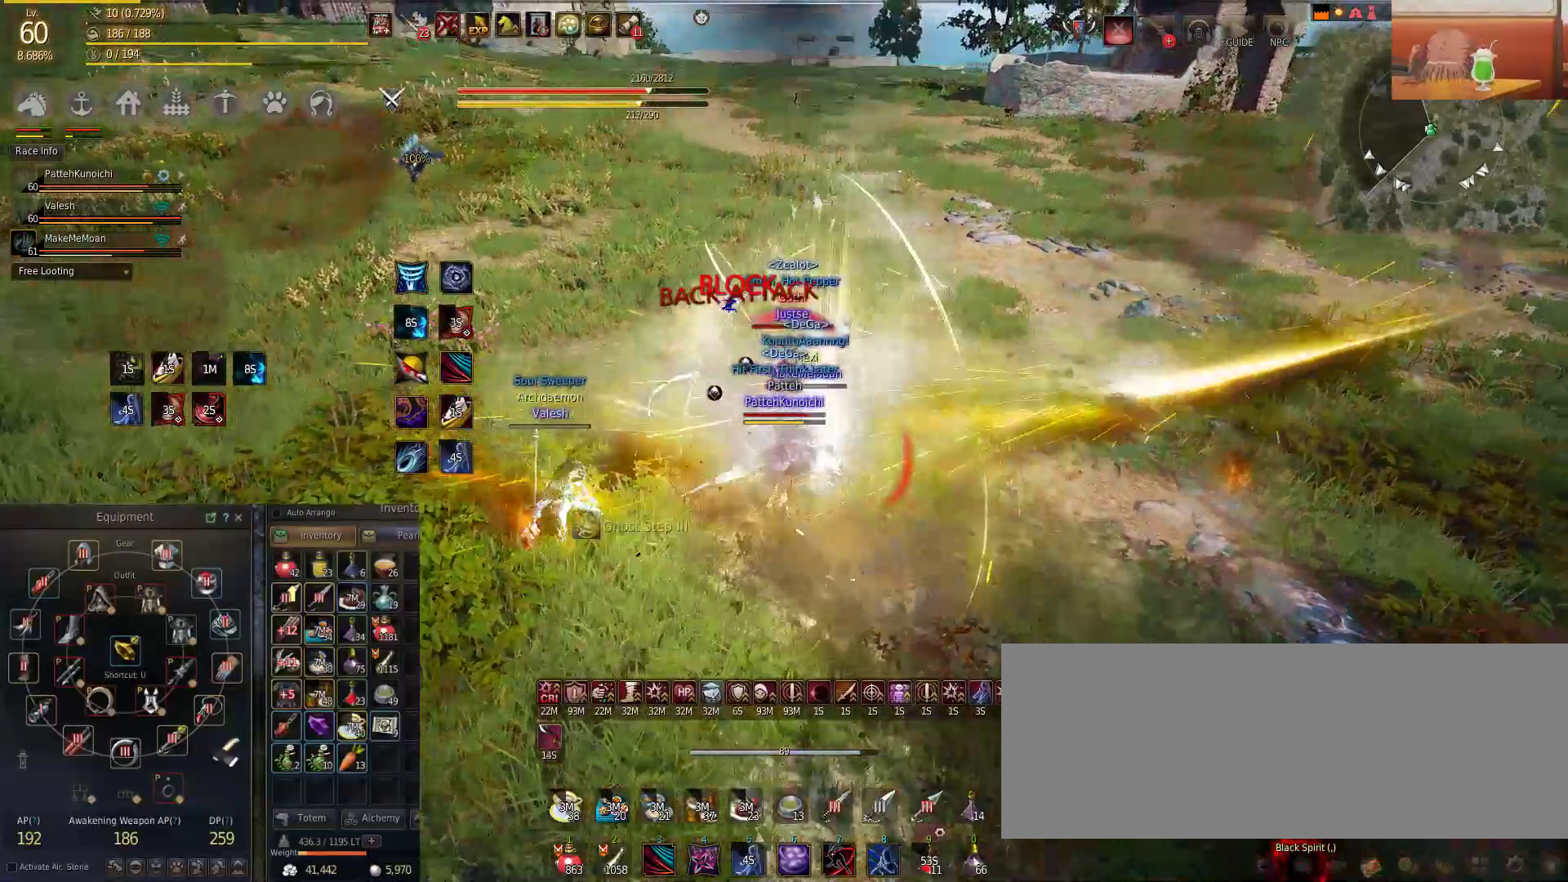
{"keys": ["shift"], "mouse": [], "events": [[66, "f", "down"], [133, "w", "up"], [183, "f", "up"], [250, "q", "down"], [467, "q", "up"]]}
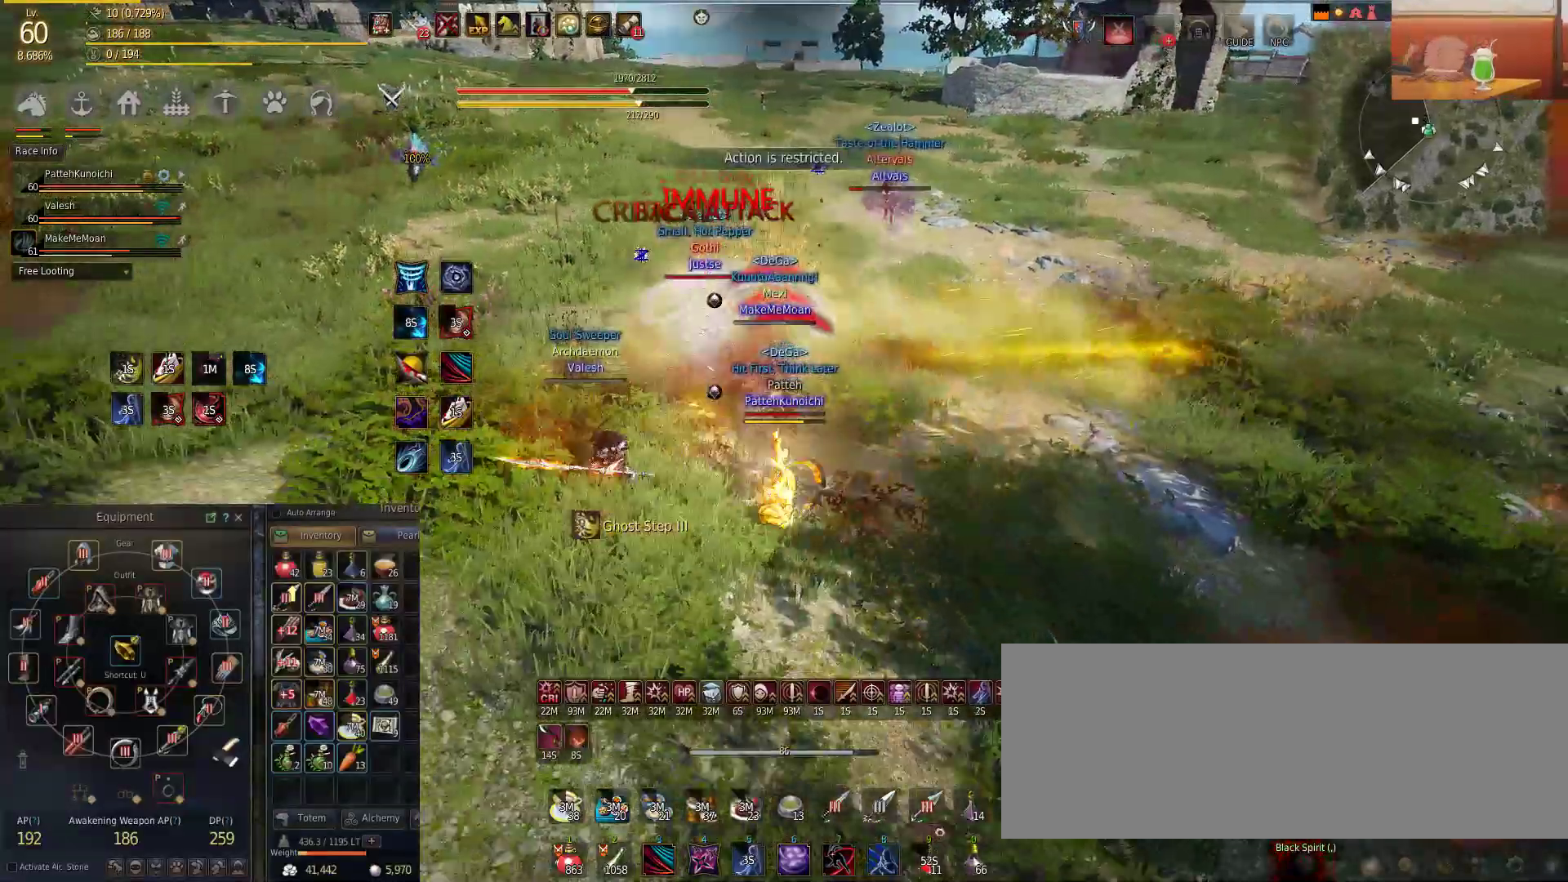
{"keys": ["q", "shift"], "mouse": [], "events": [[434, "q", "down"]]}
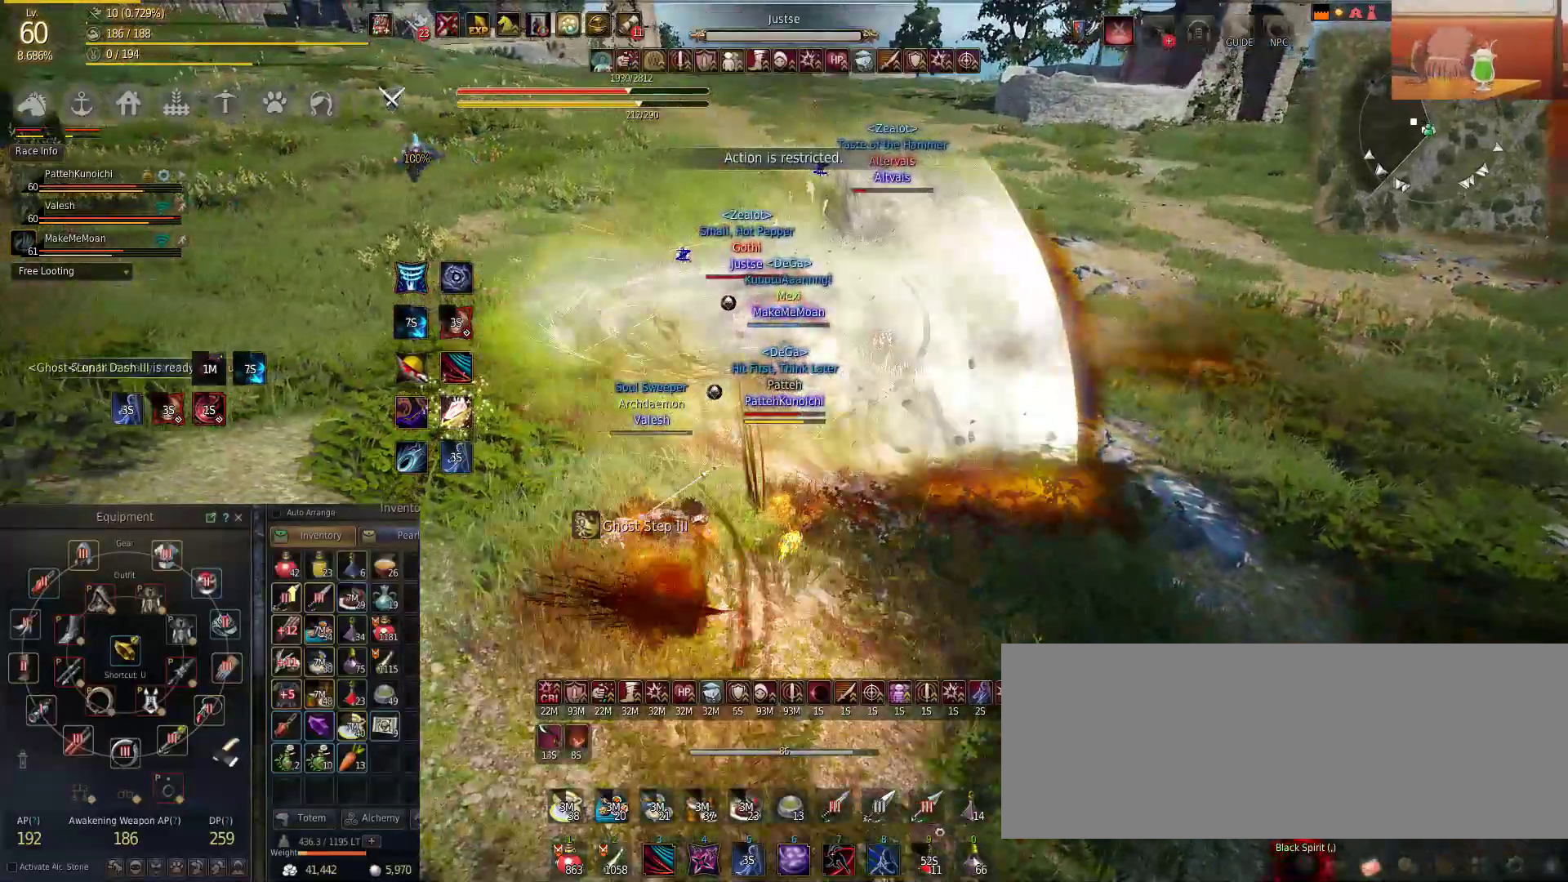
{"keys": ["s", "shift"], "mouse": [], "events": [[83, "q", "up"], [133, "s", "down"]]}
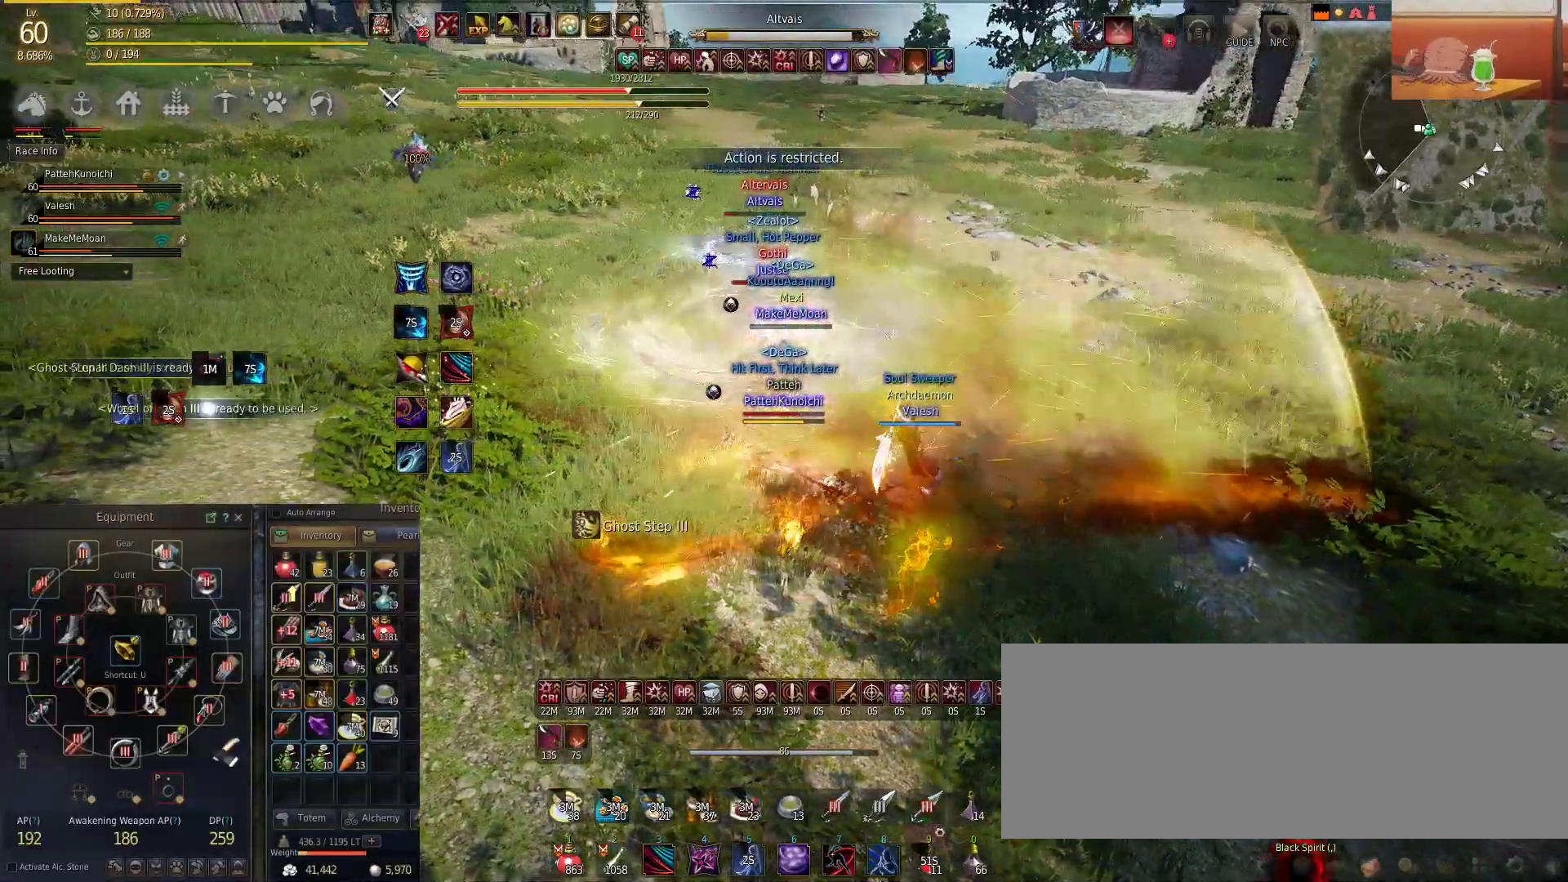
{"keys": ["shift"], "mouse": [], "events": [[417, "s", "up"]]}
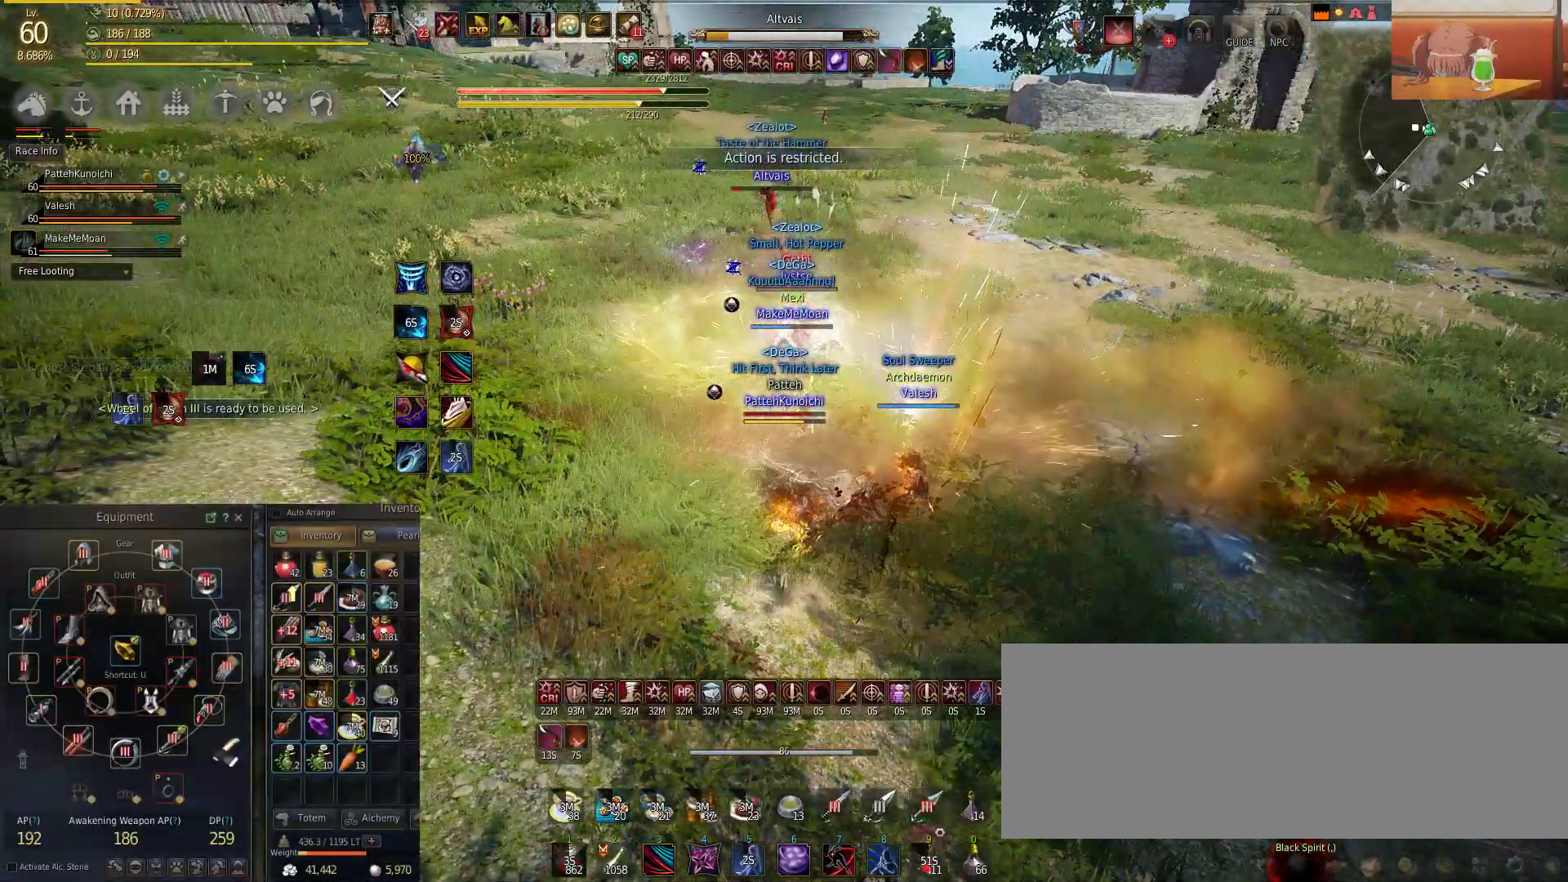
{"keys": ["shift"], "mouse": [], "events": [[83, "q", "down"], [183, "q", "up"], [300, "s", "down"], [467, "s", "up"]]}
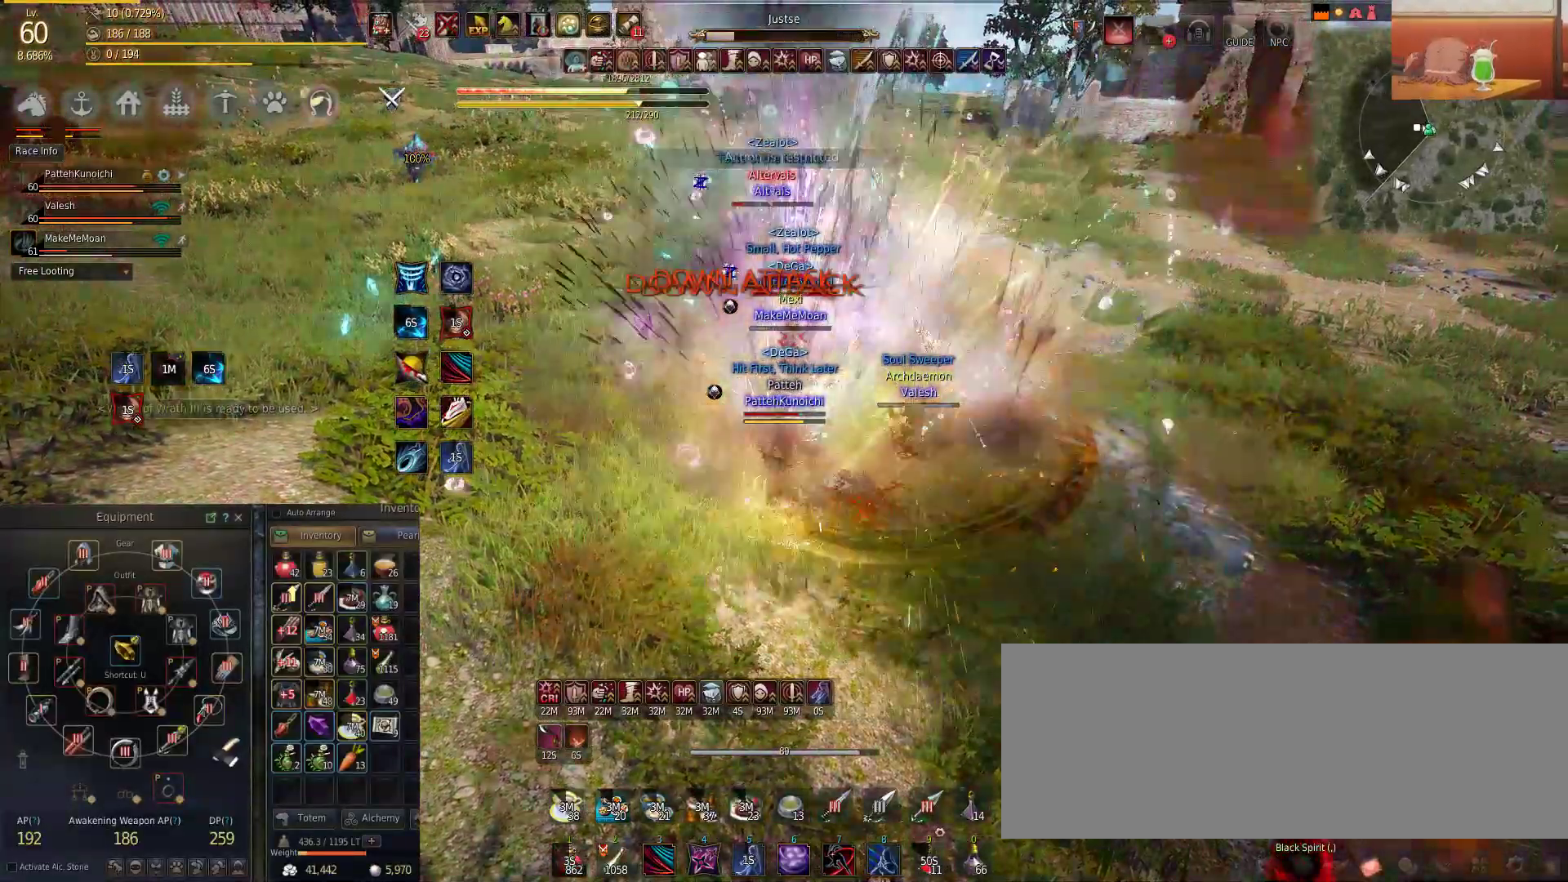
{"keys": ["a", "s", "shift"], "mouse": [], "events": [[167, "s", "down"], [234, "s", "up"], [267, "a", "down"], [451, "s", "down"]]}
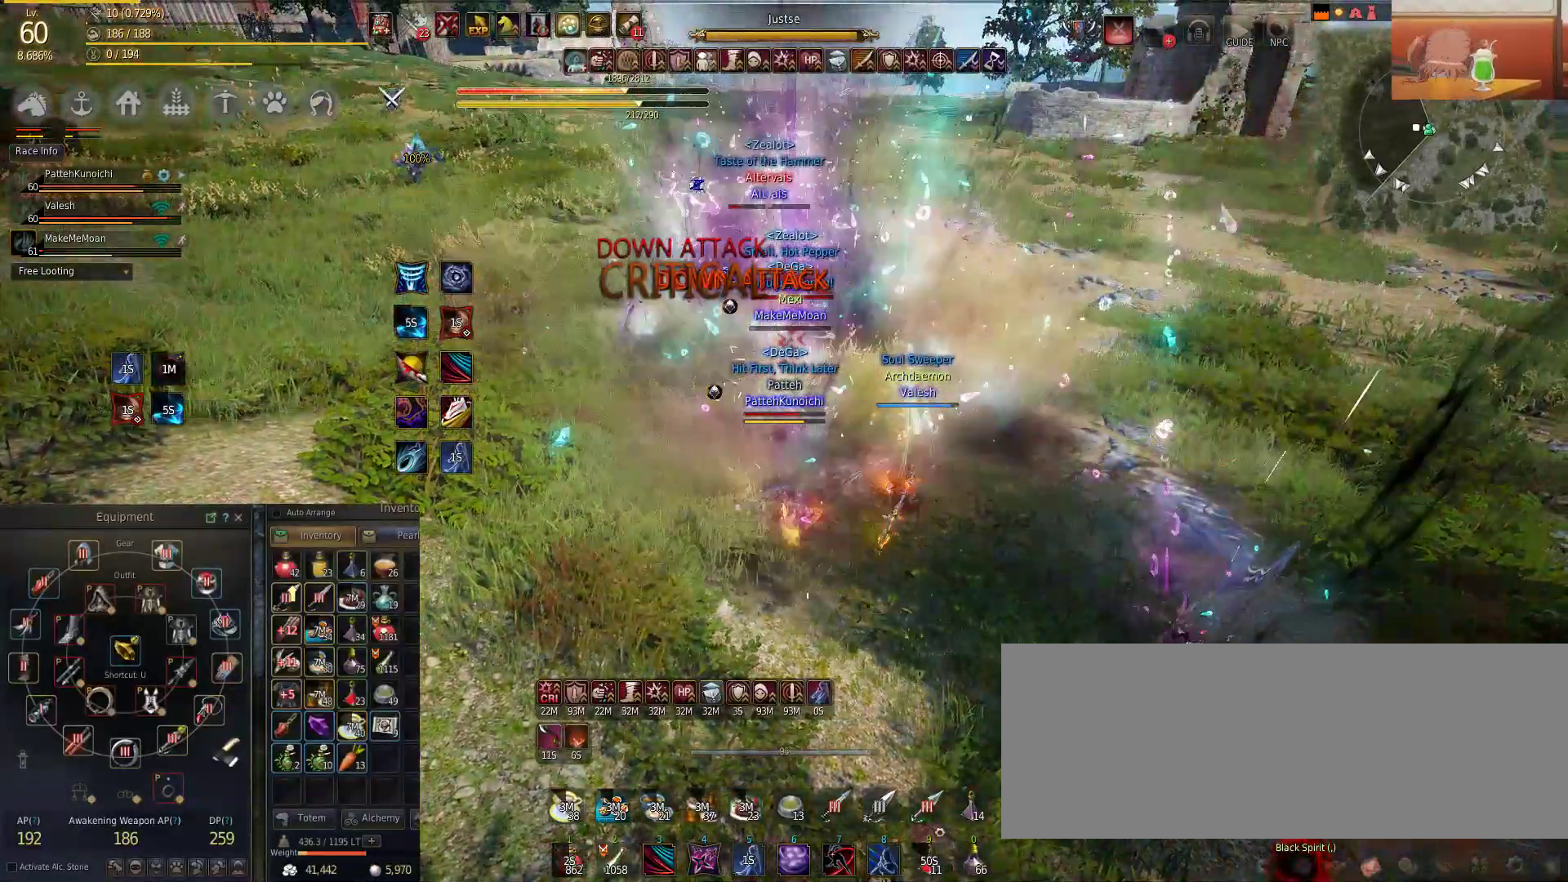
{"keys": ["w"], "mouse": [], "events": [[16, "a", "up"], [16, "mouse_right", "down"], [16, "shift", "up"], [16, "w", "down"], [66, "s", "up"], [150, "shift", "down"], [267, "mouse_right", "up"], [317, "shift", "up"]]}
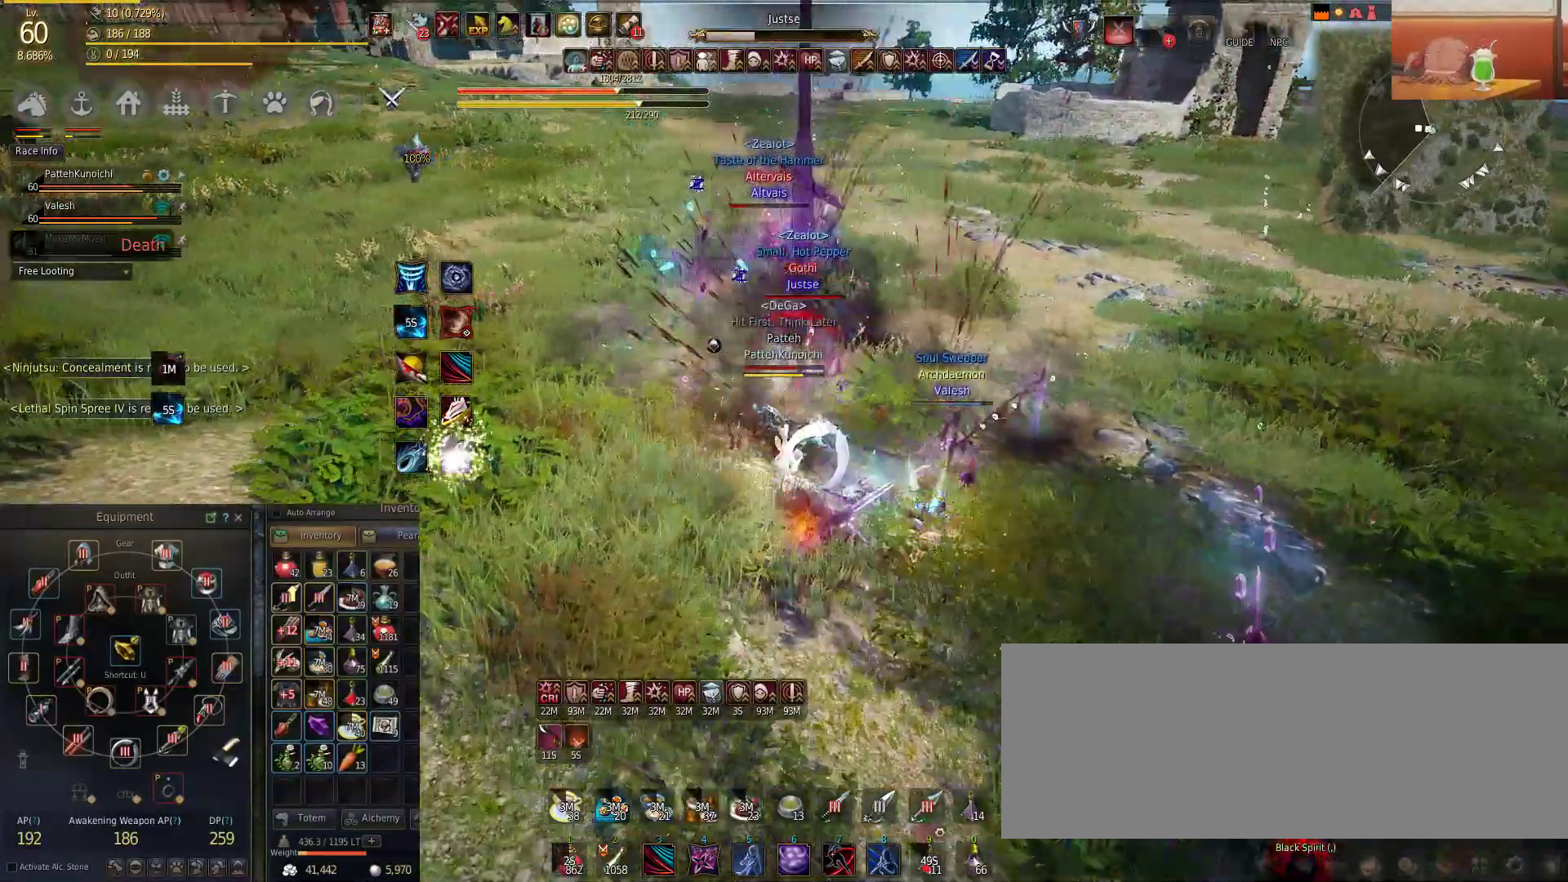
{"keys": ["shift"], "mouse": ["right"], "events": [[100, "mouse_right", "down"], [283, "shift", "down"], [367, "w", "up"]]}
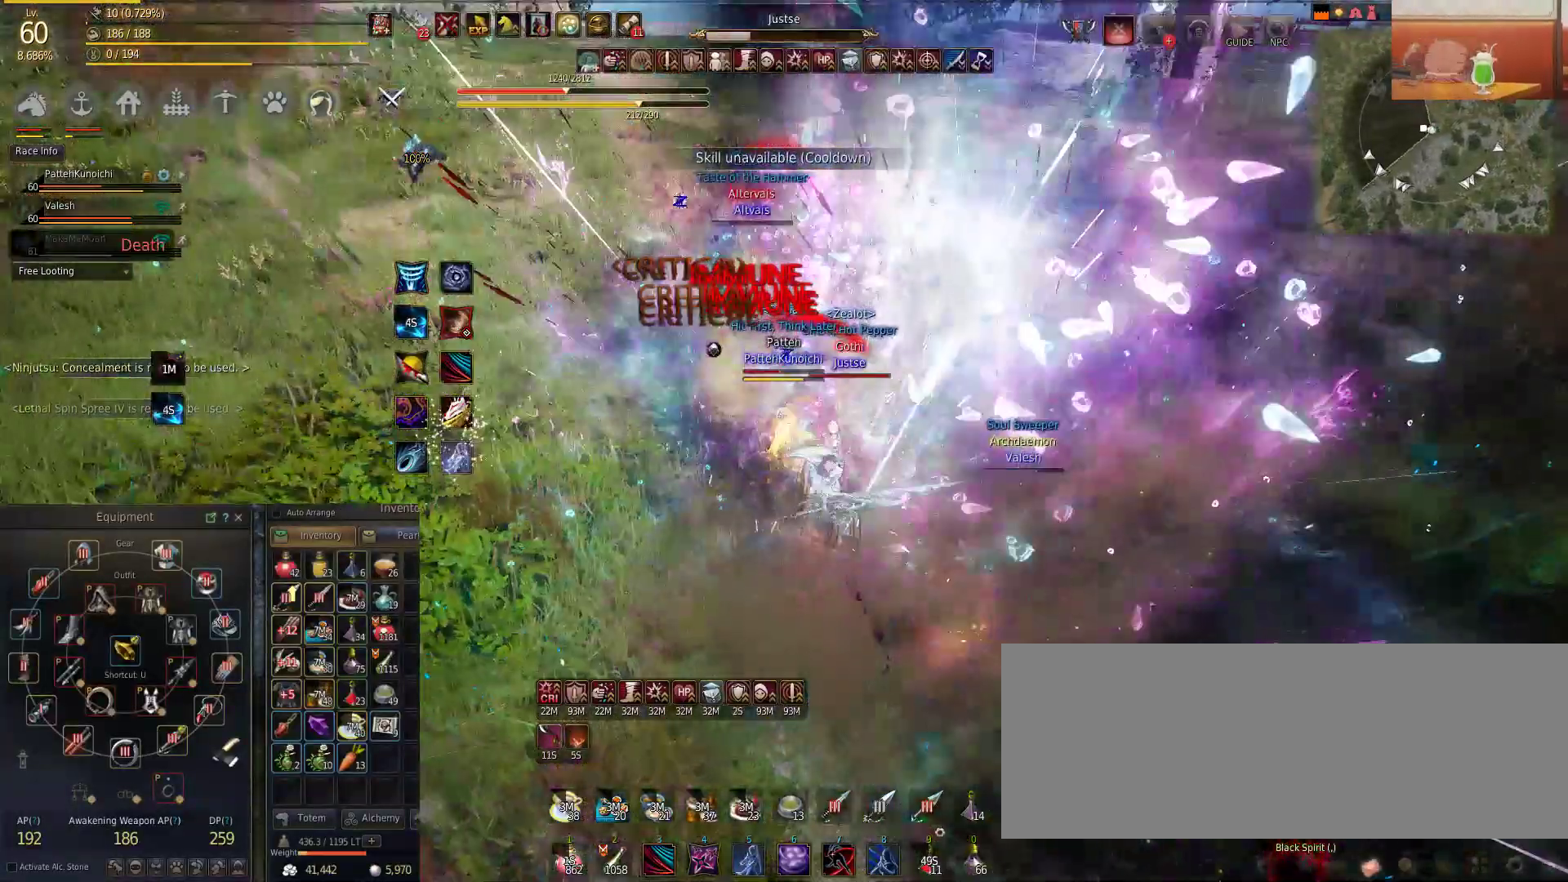
{"keys": ["shift"], "mouse": ["left"], "events": [[234, "mouse_left", "down"], [334, "mouse_right", "up"]]}
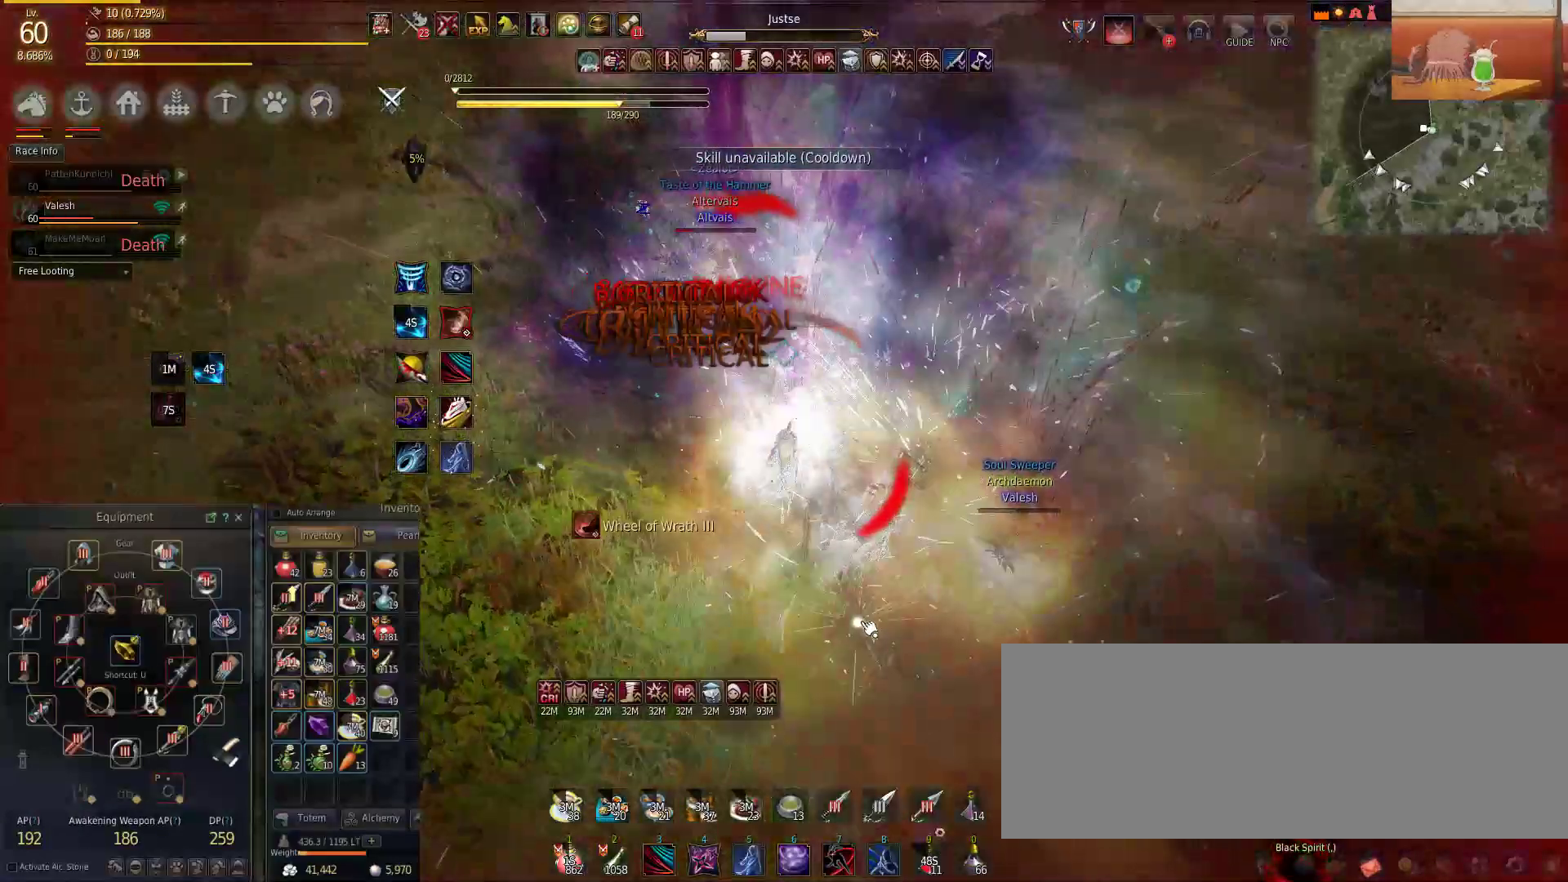
{"keys": ["shift"], "mouse": [], "events": [[100, "s", "down"], [316, "s", "up"], [450, "mouse_left", "up"]]}
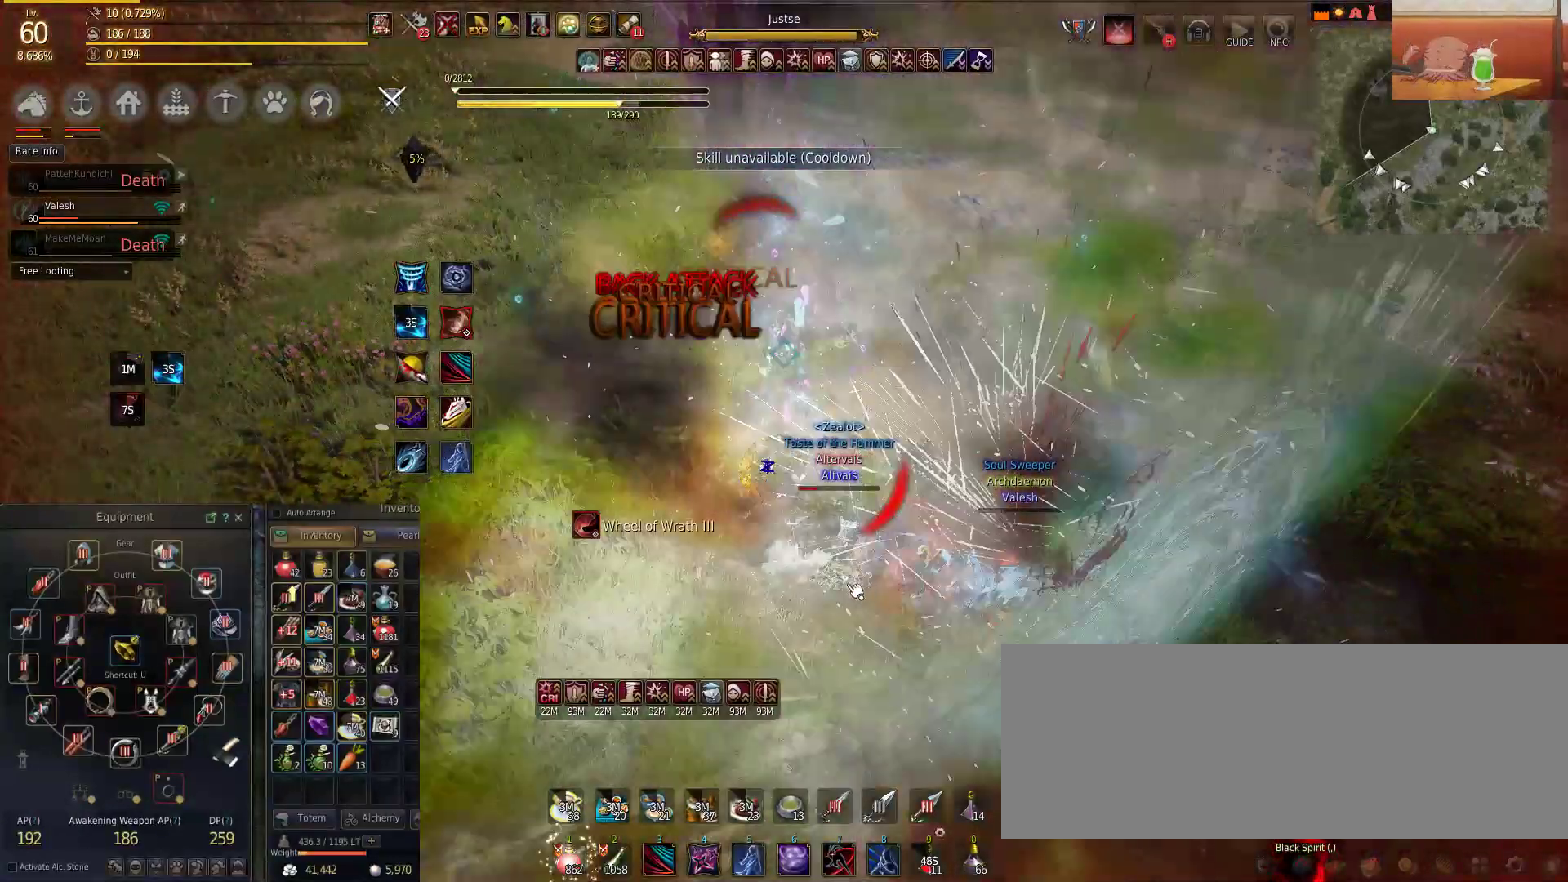
{"keys": [], "mouse": [], "events": [[133, "shift", "up"], [250, "s", "down"], [417, "s", "up"]]}
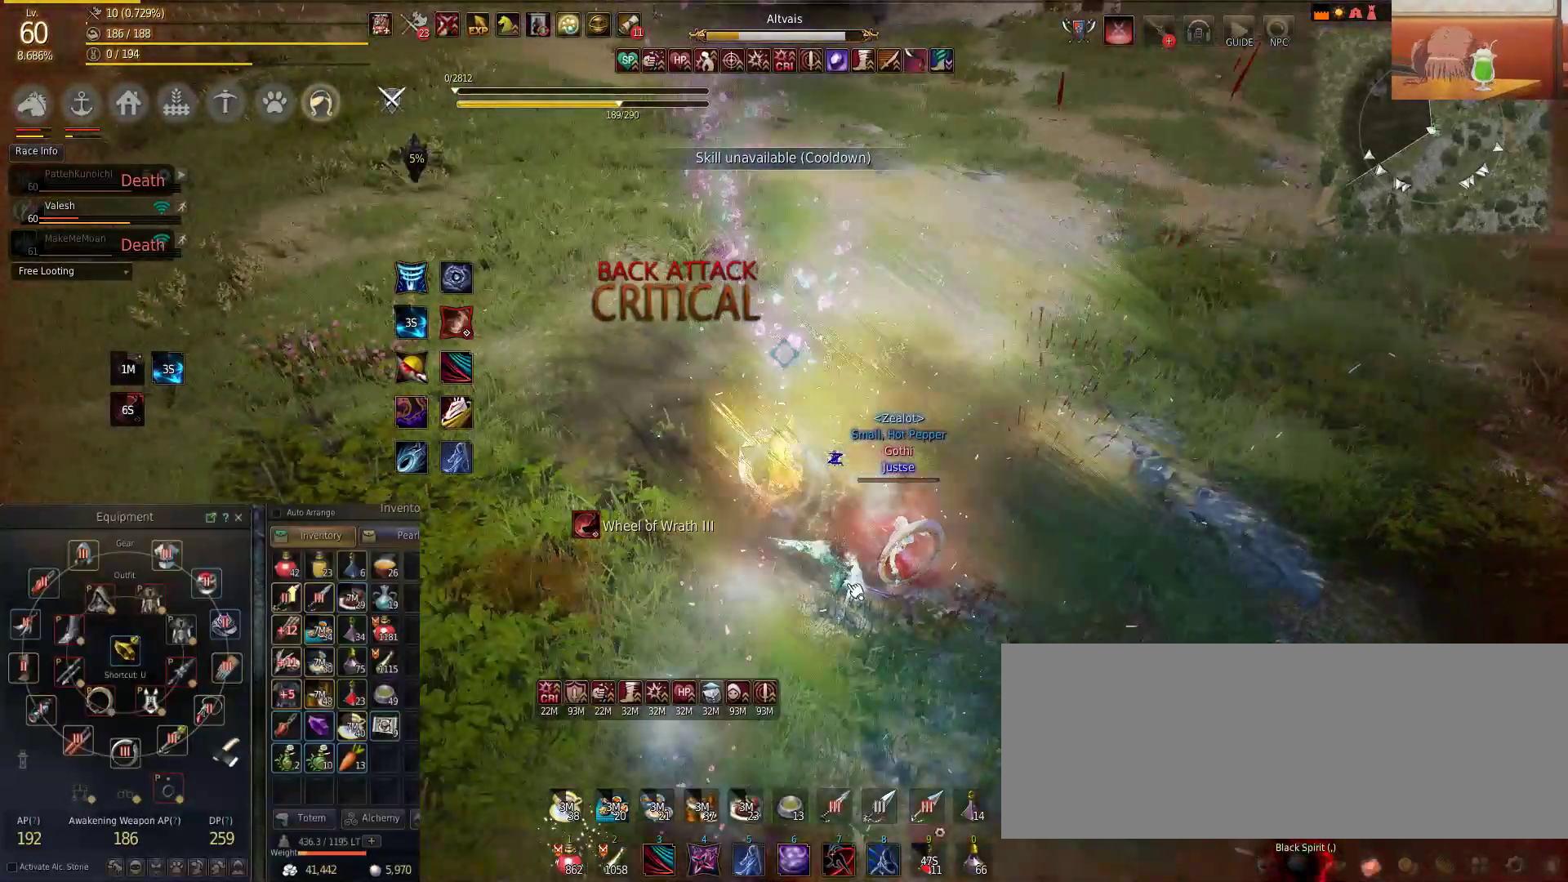
{"keys": [], "mouse": [], "events": []}
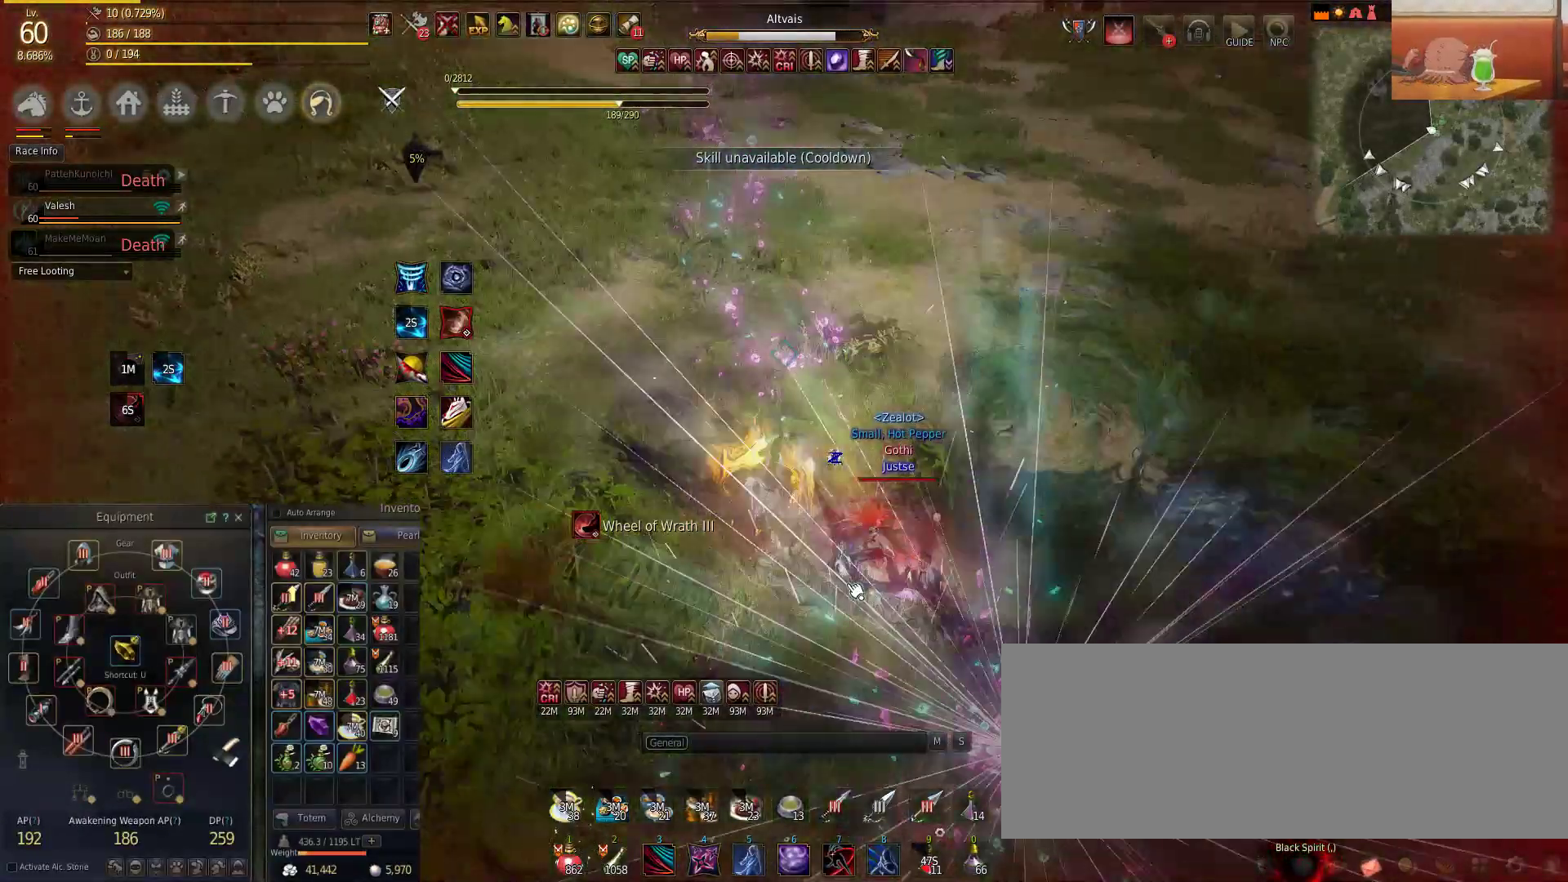
{"keys": ["c", "space"], "mouse": [], "events": [[367, "space", "down"], [417, "c", "down"]]}
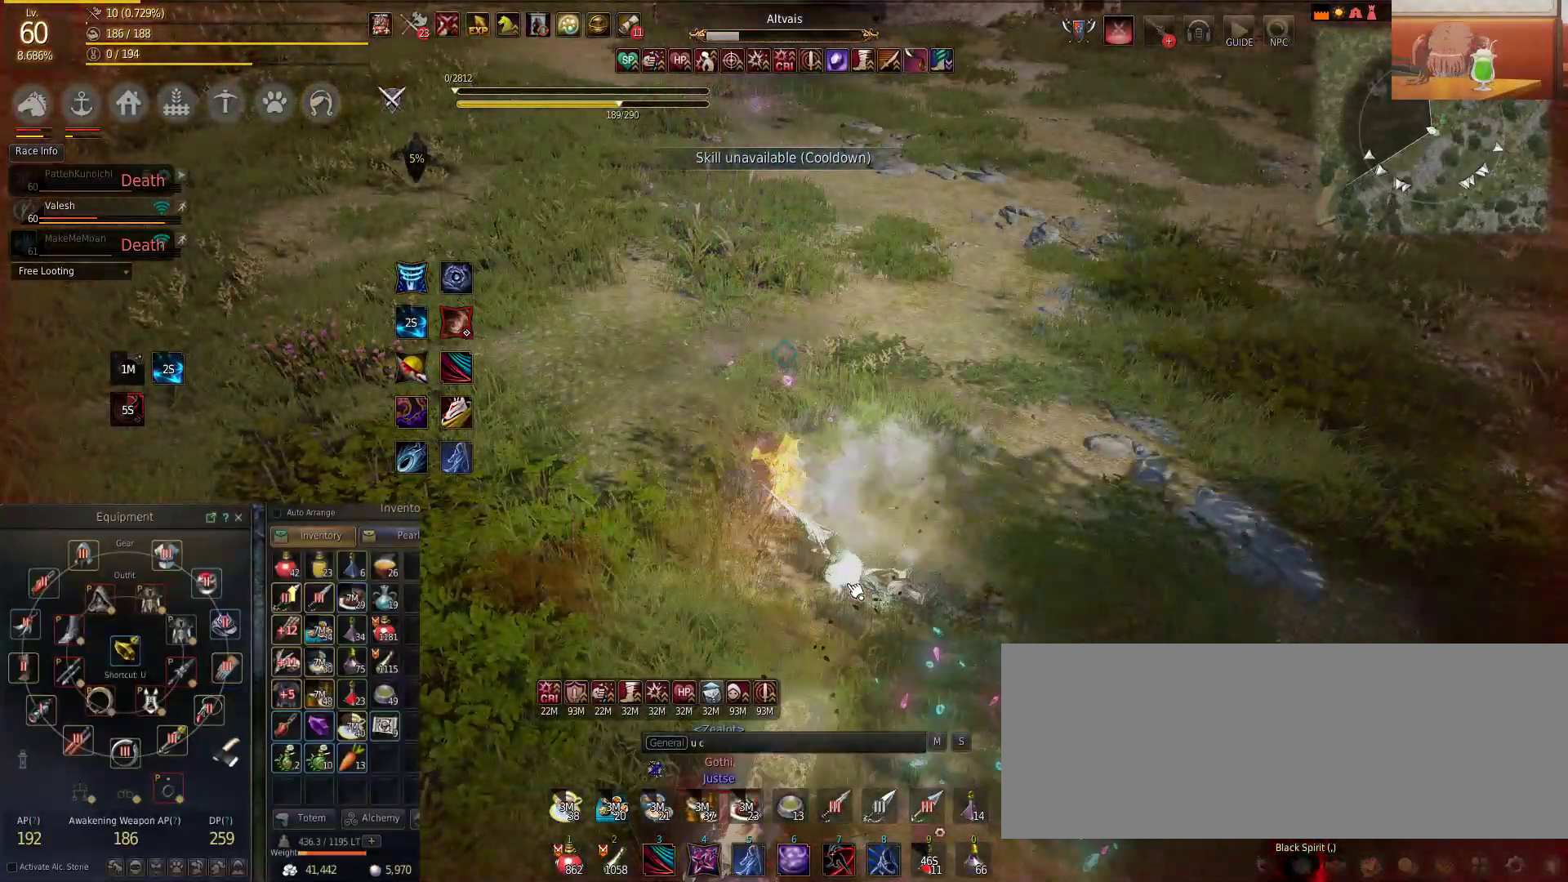
{"keys": [], "mouse": [], "events": [[33, "space", "up"], [50, "c", "up"], [166, "a", "down"], [266, "a", "up"], [266, "space", "down"], [450, "space", "up"]]}
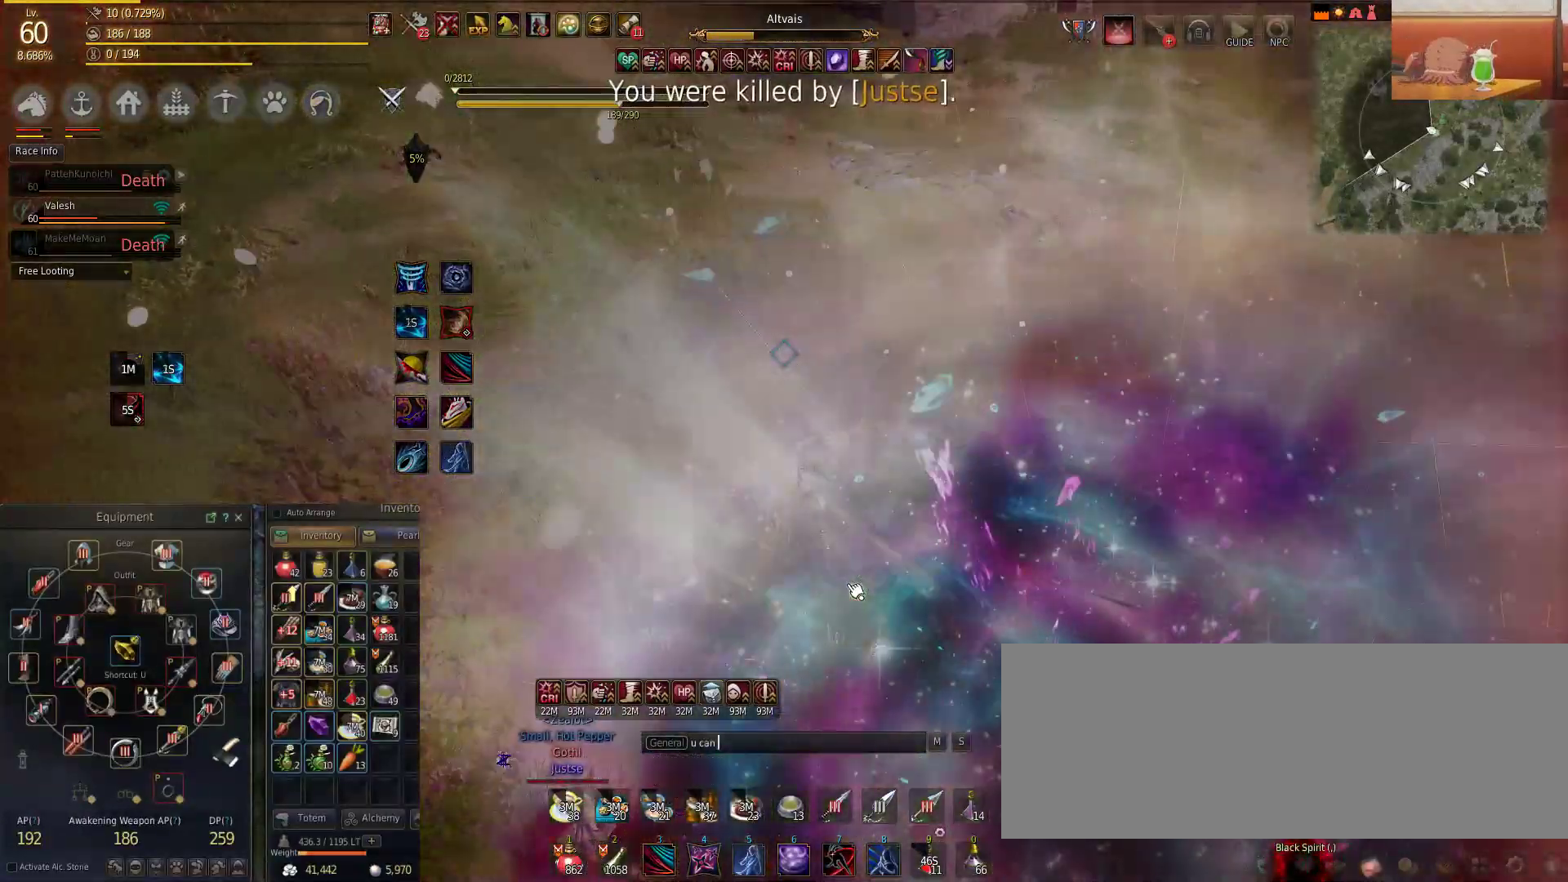
{"keys": [], "mouse": [], "events": []}
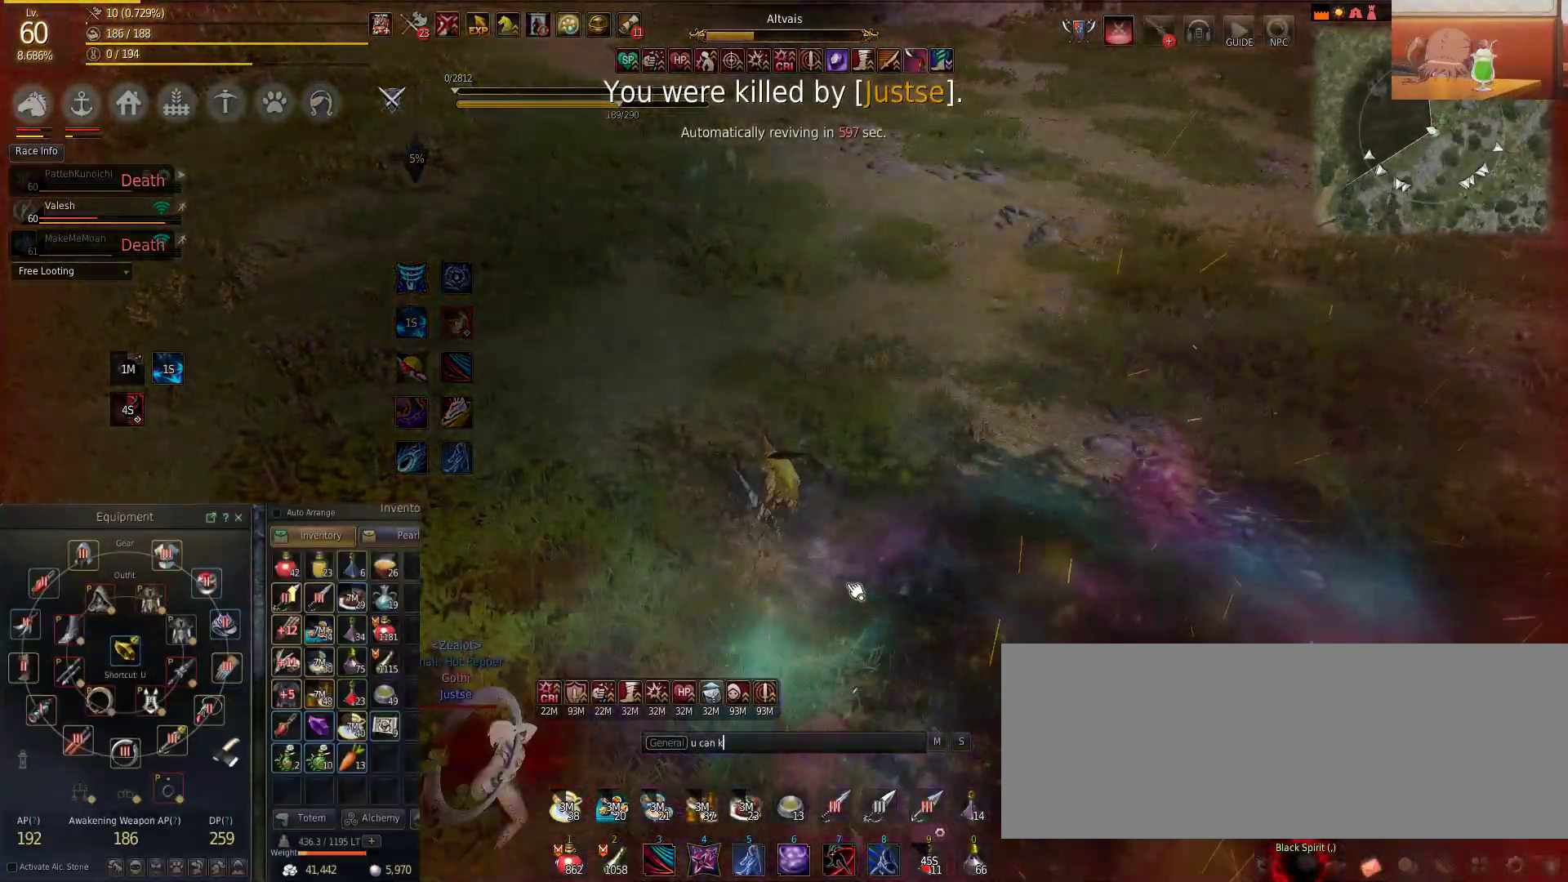
{"keys": [], "mouse": [], "events": []}